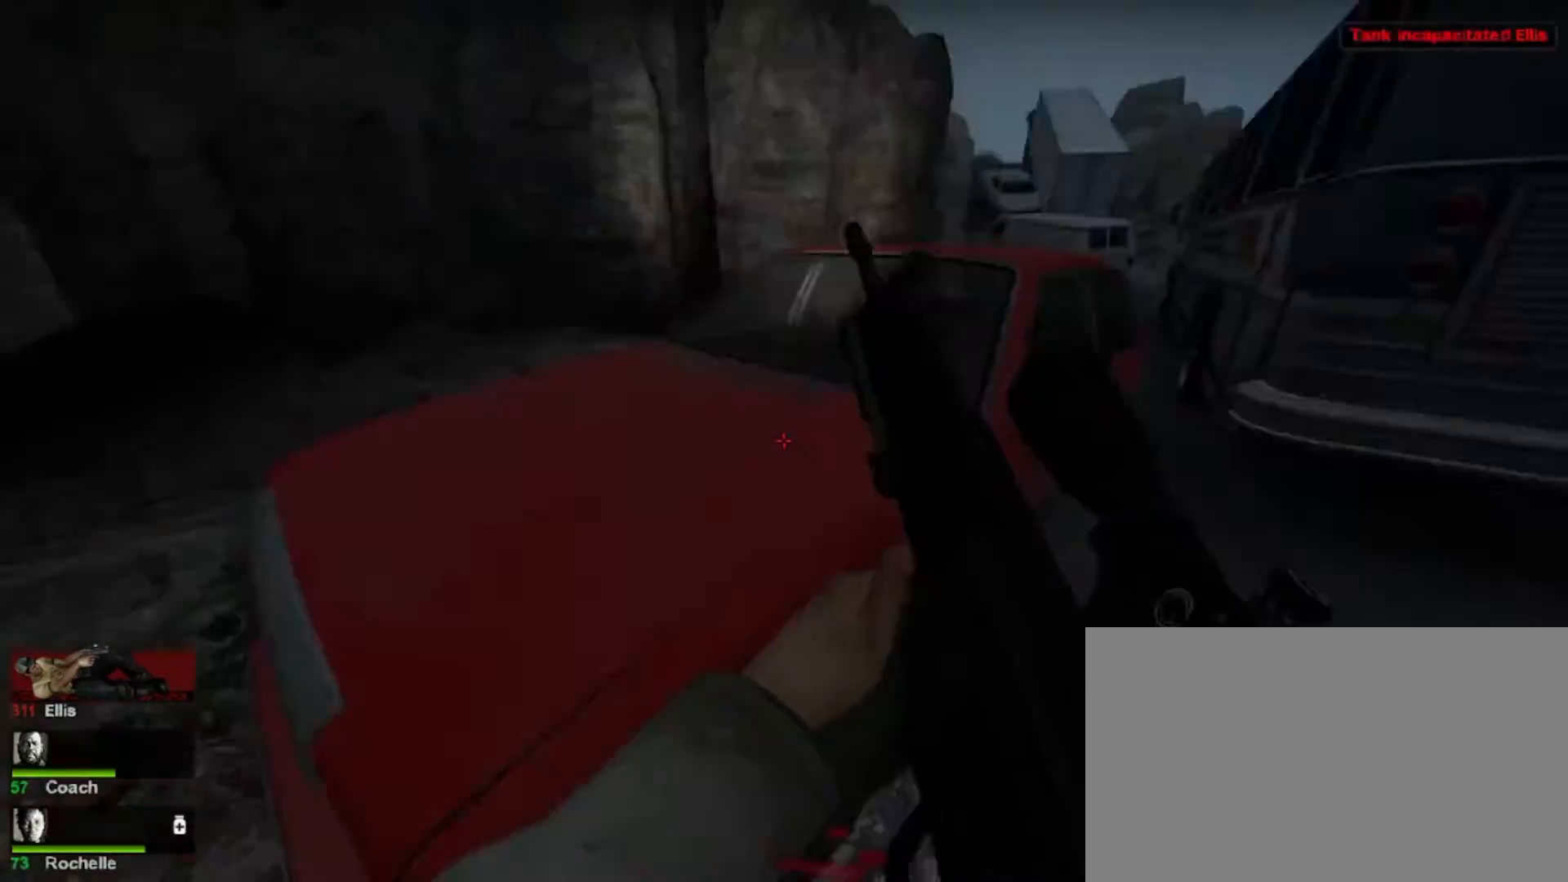
Gameplay with keyboard and mouse; each line is a JSON object with the keys and mouse buttons held at the frame after it. "events" lists presses ("down") and releases ("up") of "1", "2", "3", "4", "5", "a", "alt", "c", "caps_lock", "ctrl", "d", "e", "f", "g", "q", "r", "s", "shift", "space", "t", "tab", "v", "w", "x", "z", "mouse_left", "mouse_wheel" and "mouse_right" between this image and that frame as [ms after this image, input, new state], when the widget could be followed in between. "mouse_left", "mouse_wheel", "mouse_right" = the "left", "wheel", "right" buttons of the "mouse" list. No other keys are recorded. "wheel" means that the mouse wheel is clicked or scrolled. Not read: mouse_move.
{"keys": ["w"], "mouse": ["right"], "events": [[67, "w", "down"], [167, "a", "up"]]}
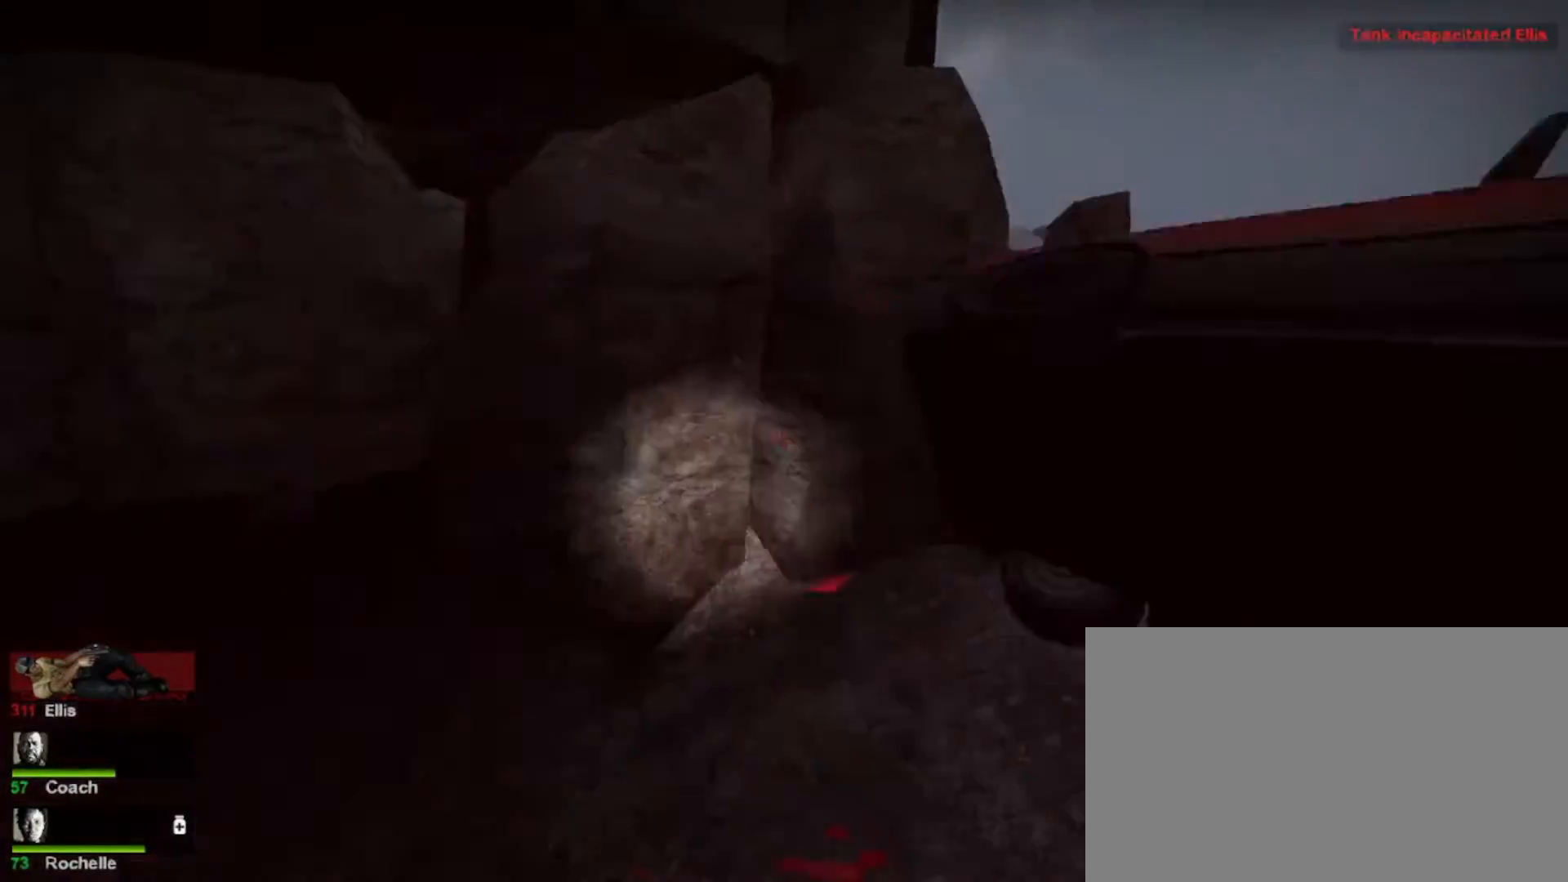
{"keys": ["a"], "mouse": ["right"], "events": [[333, "mouse_right", "up"], [367, "a", "down"], [367, "w", "up"], [433, "mouse_right", "down"]]}
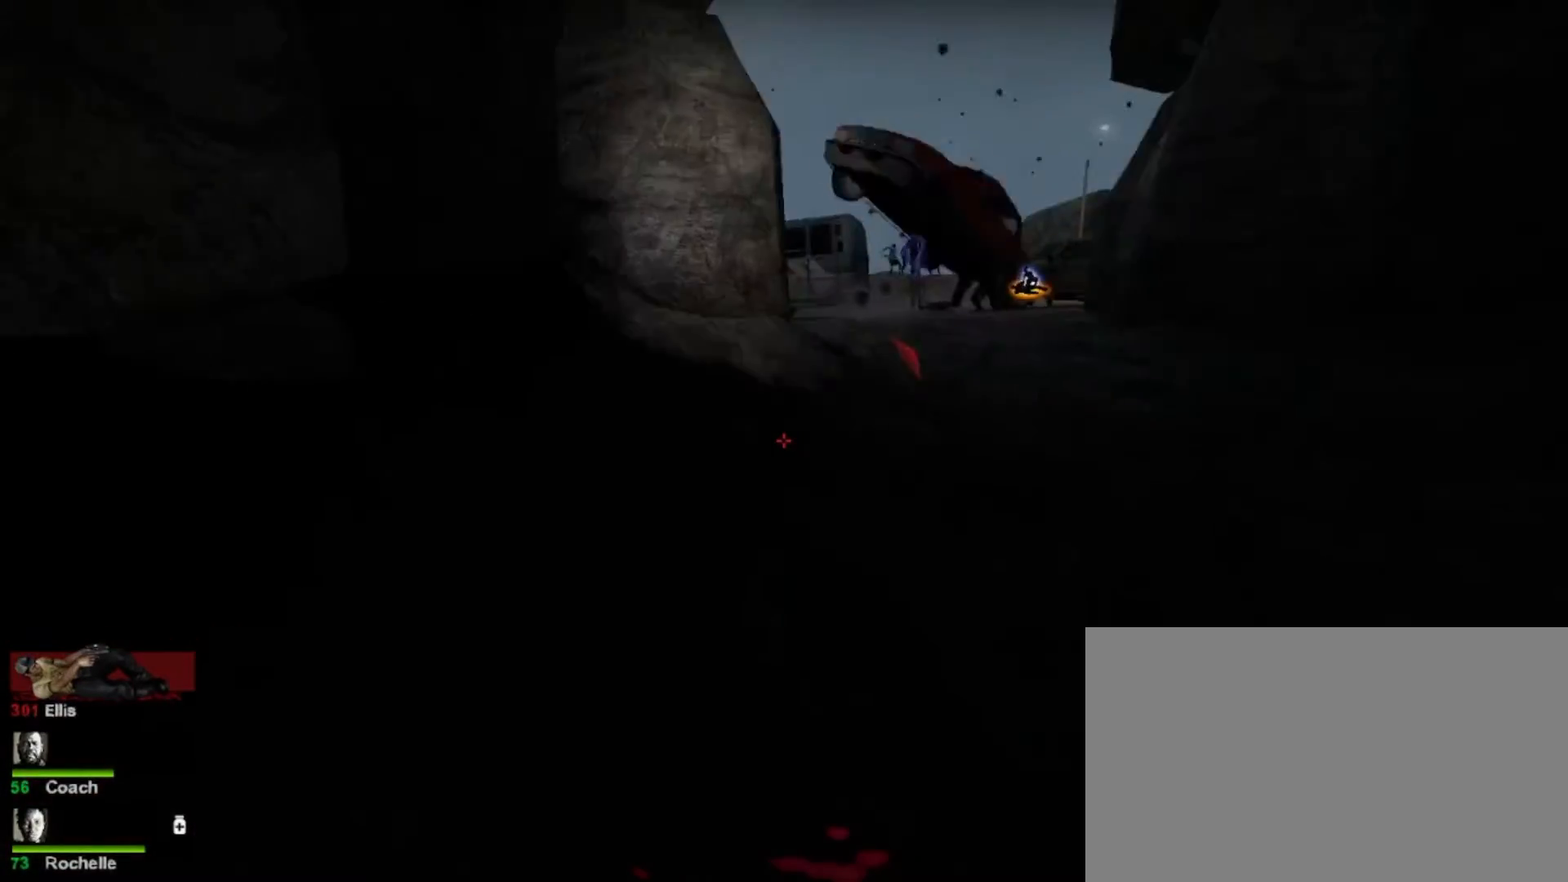
{"keys": ["d", "w"], "mouse": ["right"], "events": [[33, "a", "up"], [67, "w", "down"], [300, "mouse_right", "up"], [400, "d", "down"], [400, "mouse_right", "down"]]}
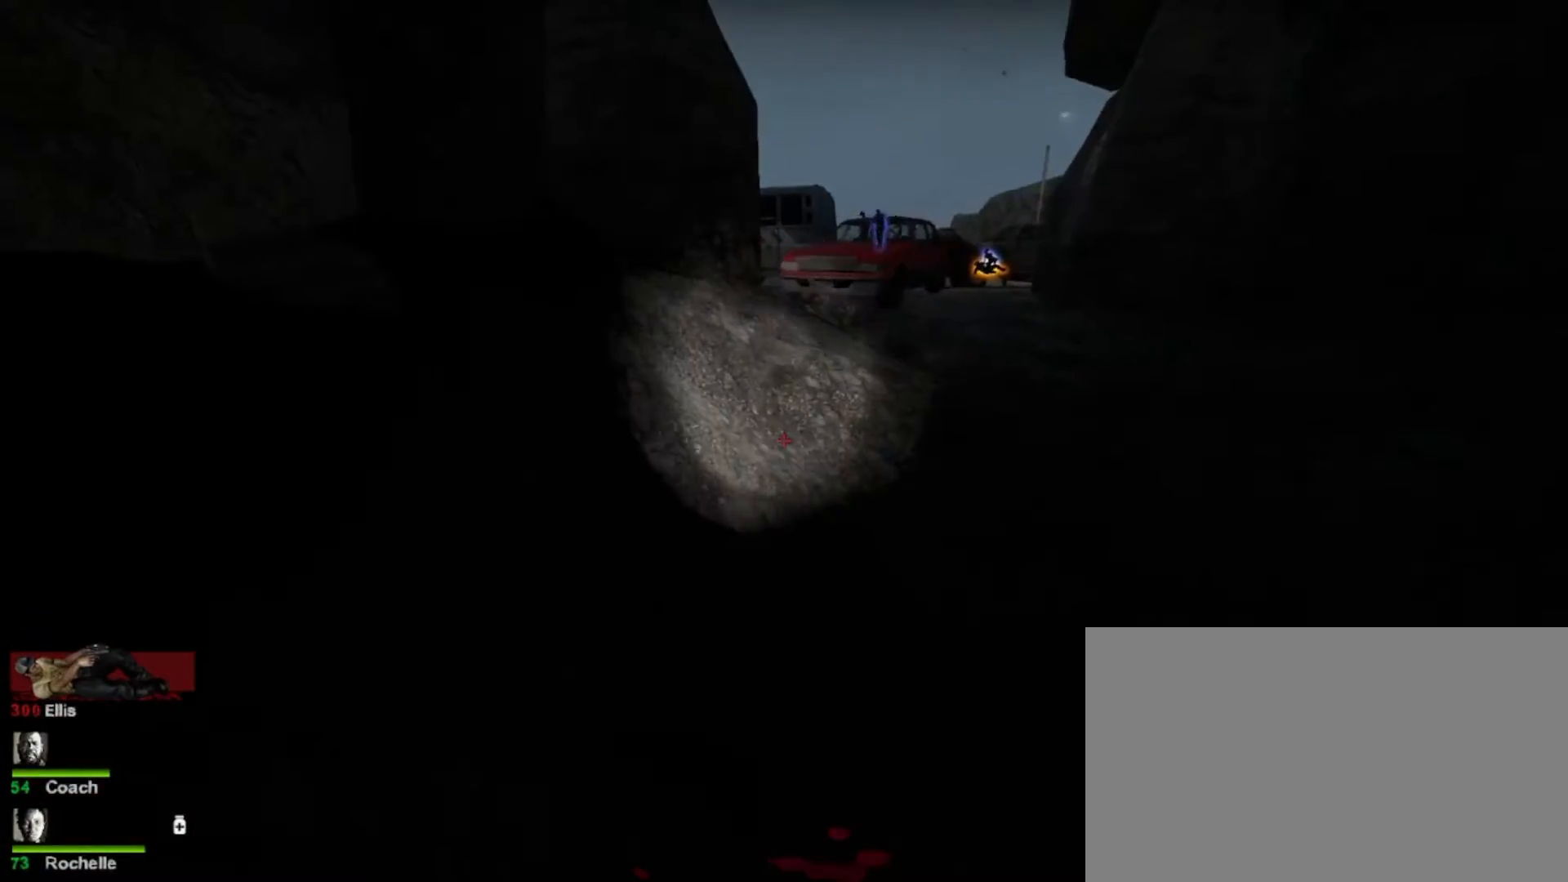
{"keys": ["w"], "mouse": [], "events": [[33, "mouse_right", "up"], [33, "w", "up"], [67, "mouse_right", "down"], [167, "d", "up"], [167, "mouse_right", "up"], [367, "a", "down"], [400, "w", "down"], [500, "a", "up"]]}
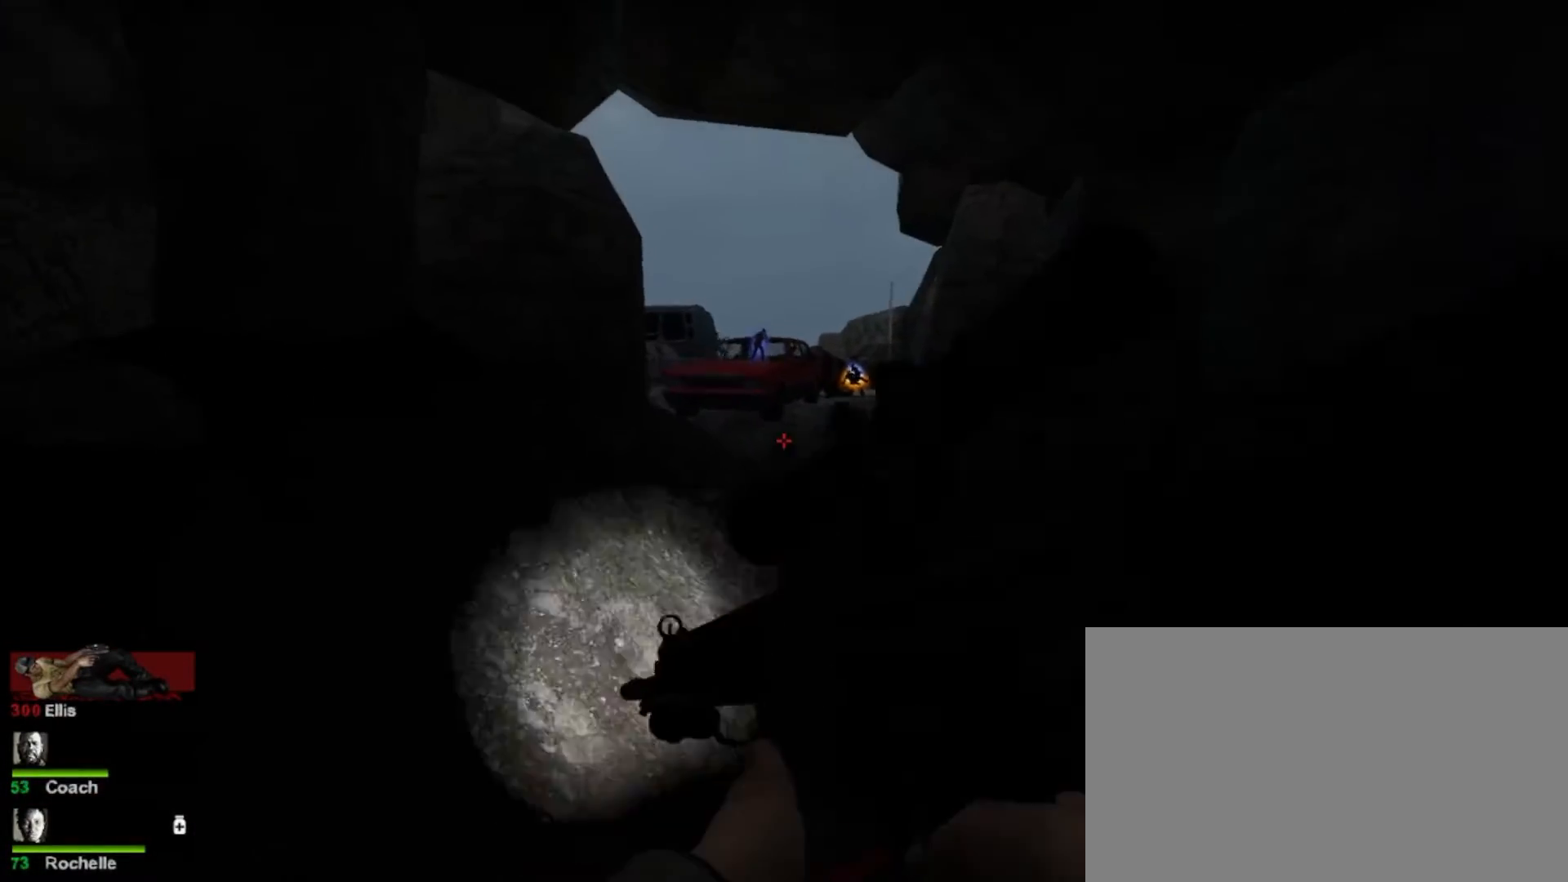
{"keys": ["s"], "mouse": [], "events": [[333, "w", "up"], [367, "a", "down"], [467, "s", "down"], [500, "a", "up"]]}
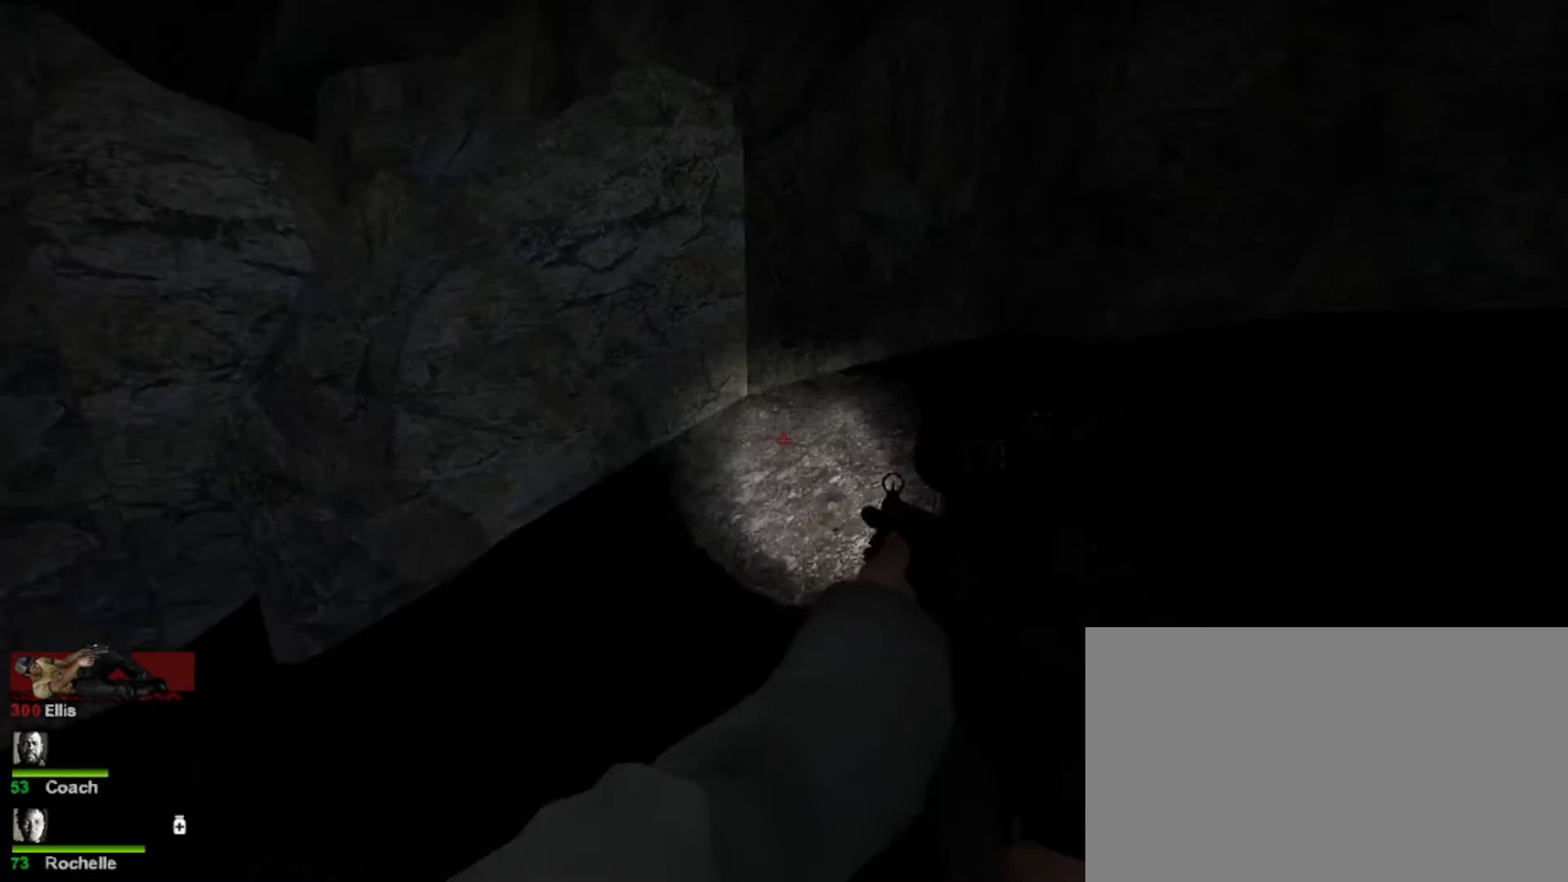
{"keys": [], "mouse": [], "events": [[500, "s", "up"]]}
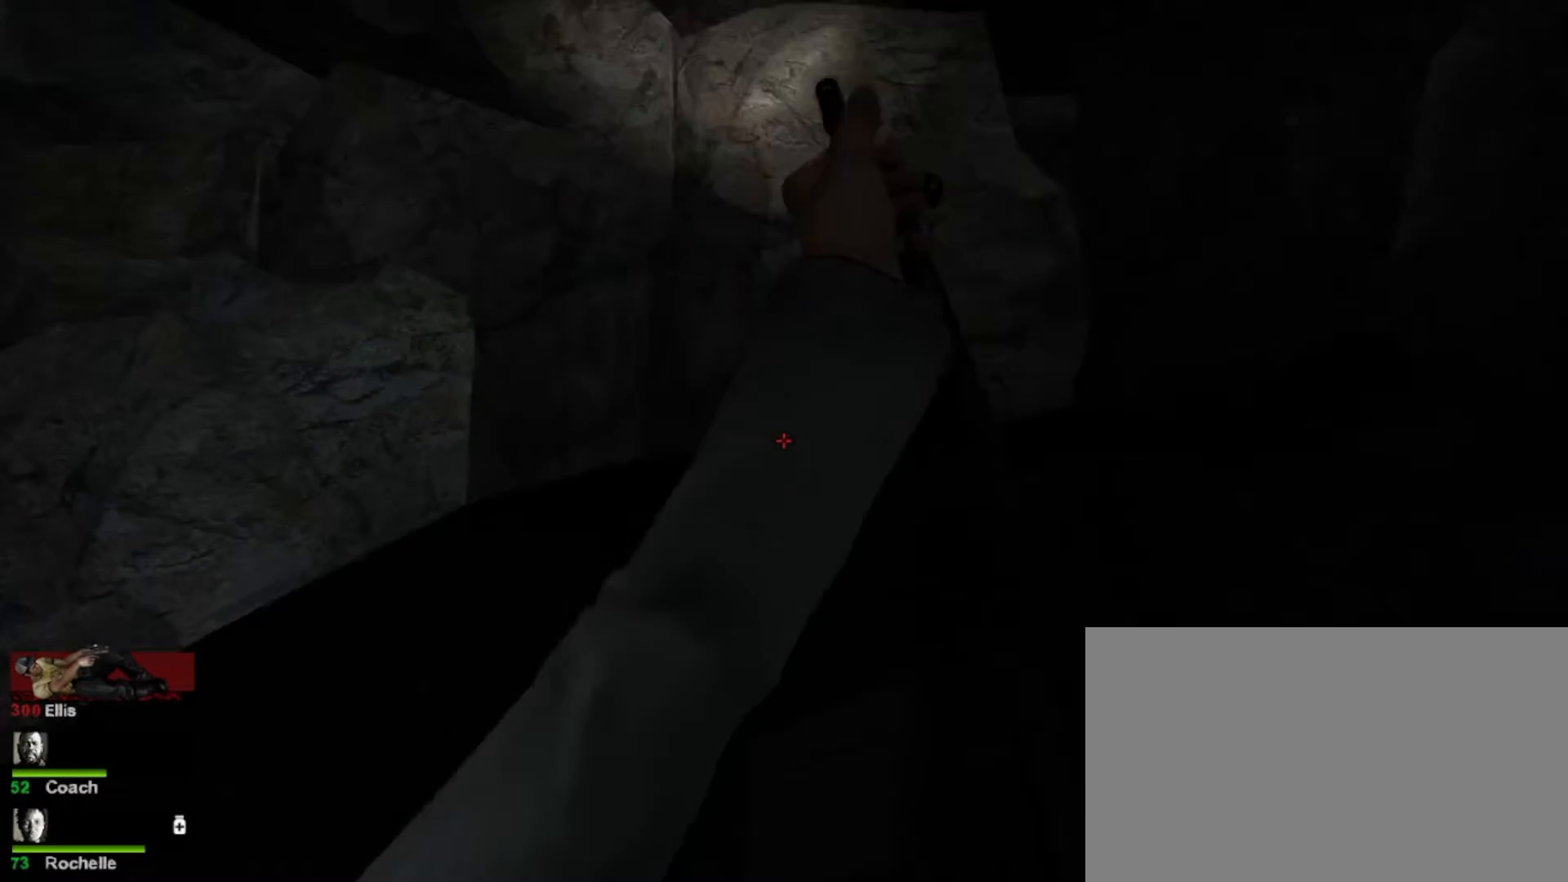
{"keys": [], "mouse": [], "events": [[267, "w", "down"], [467, "w", "up"]]}
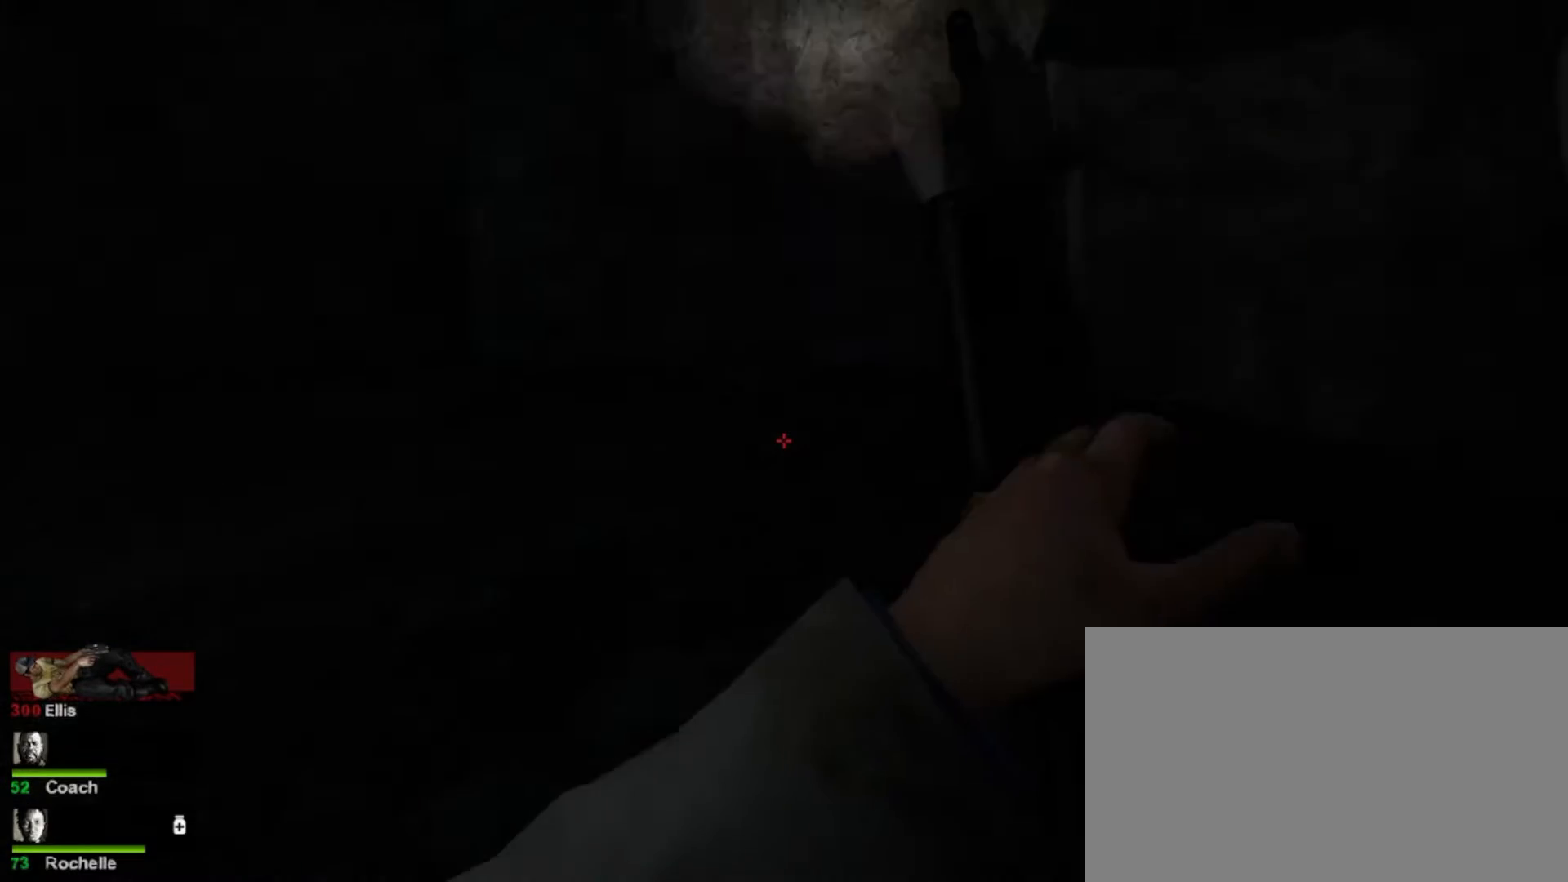
{"keys": ["a"], "mouse": [], "events": [[67, "mouse_right", "down"], [400, "a", "down"], [400, "mouse_right", "up"]]}
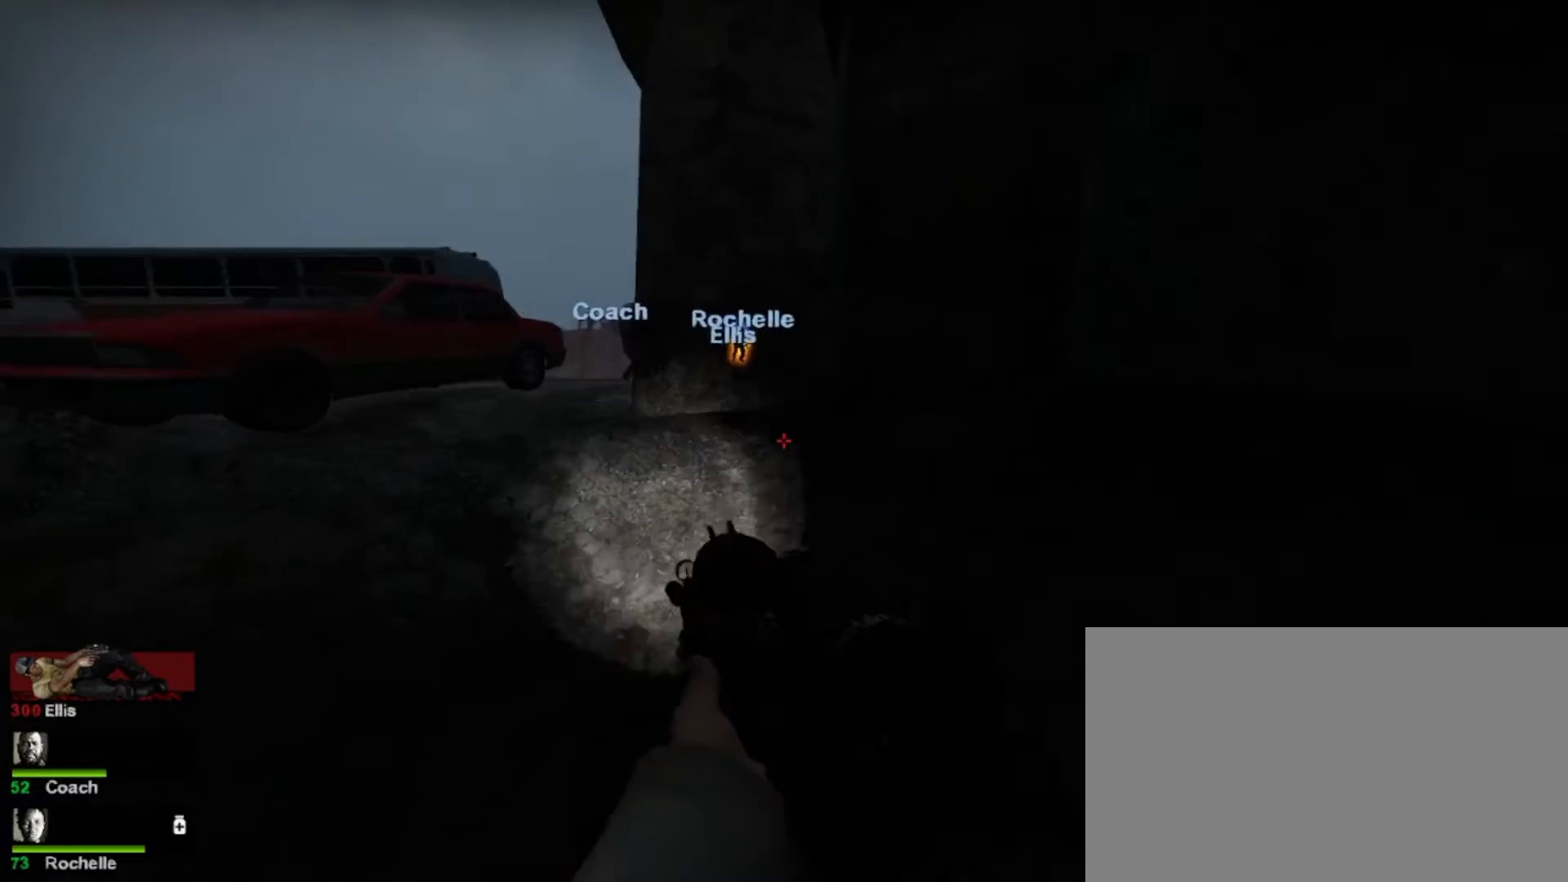
{"keys": ["w"], "mouse": [], "events": [[133, "a", "up"], [133, "w", "down"]]}
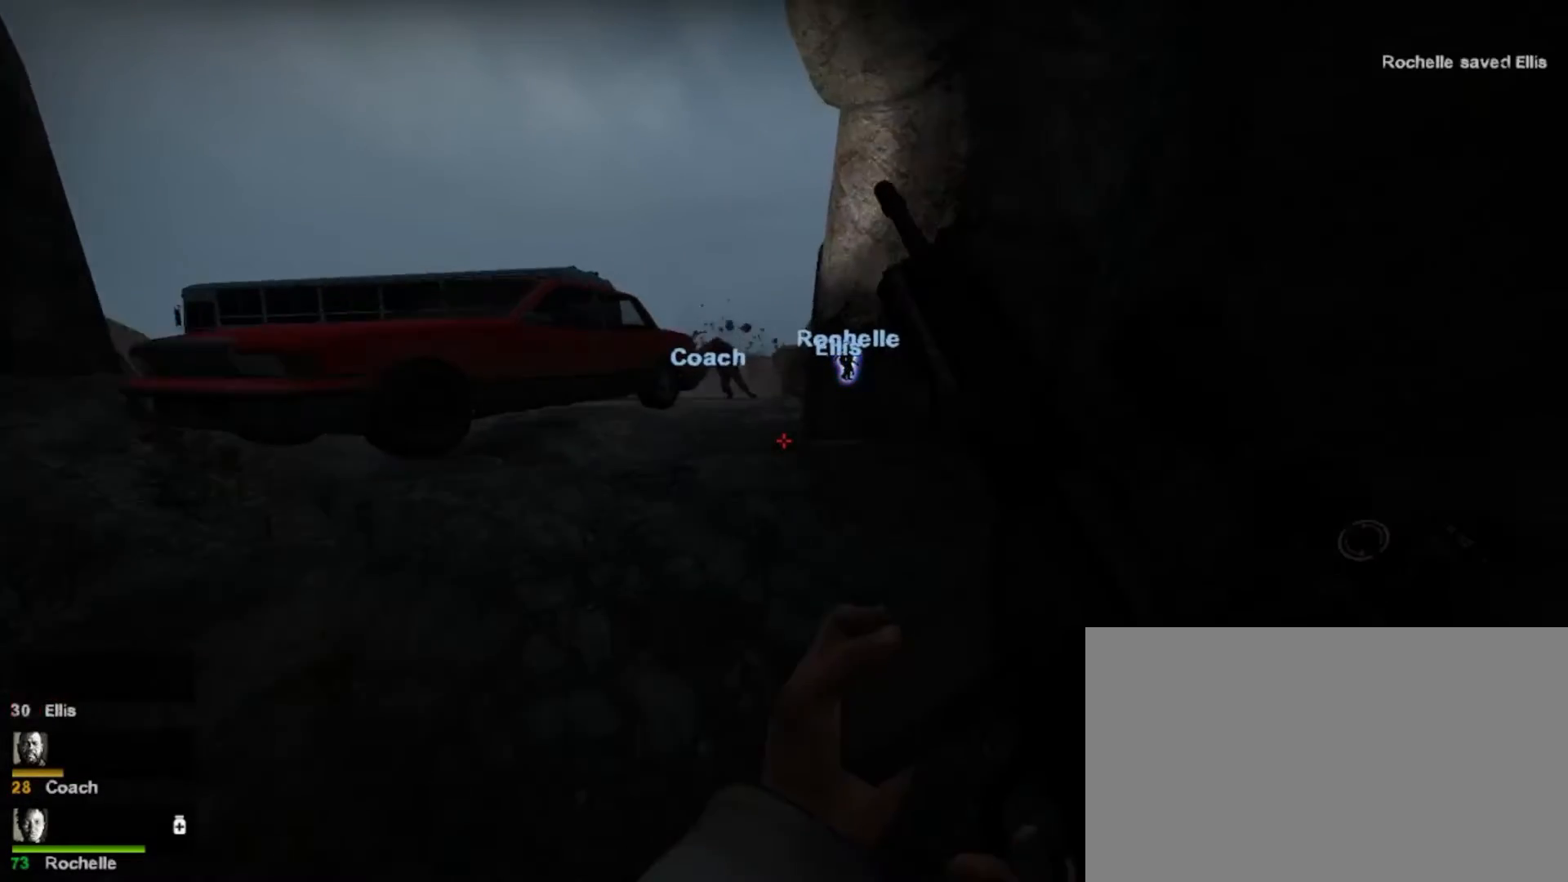
{"keys": ["w"], "mouse": [], "events": [[333, "w", "up"], [467, "w", "down"]]}
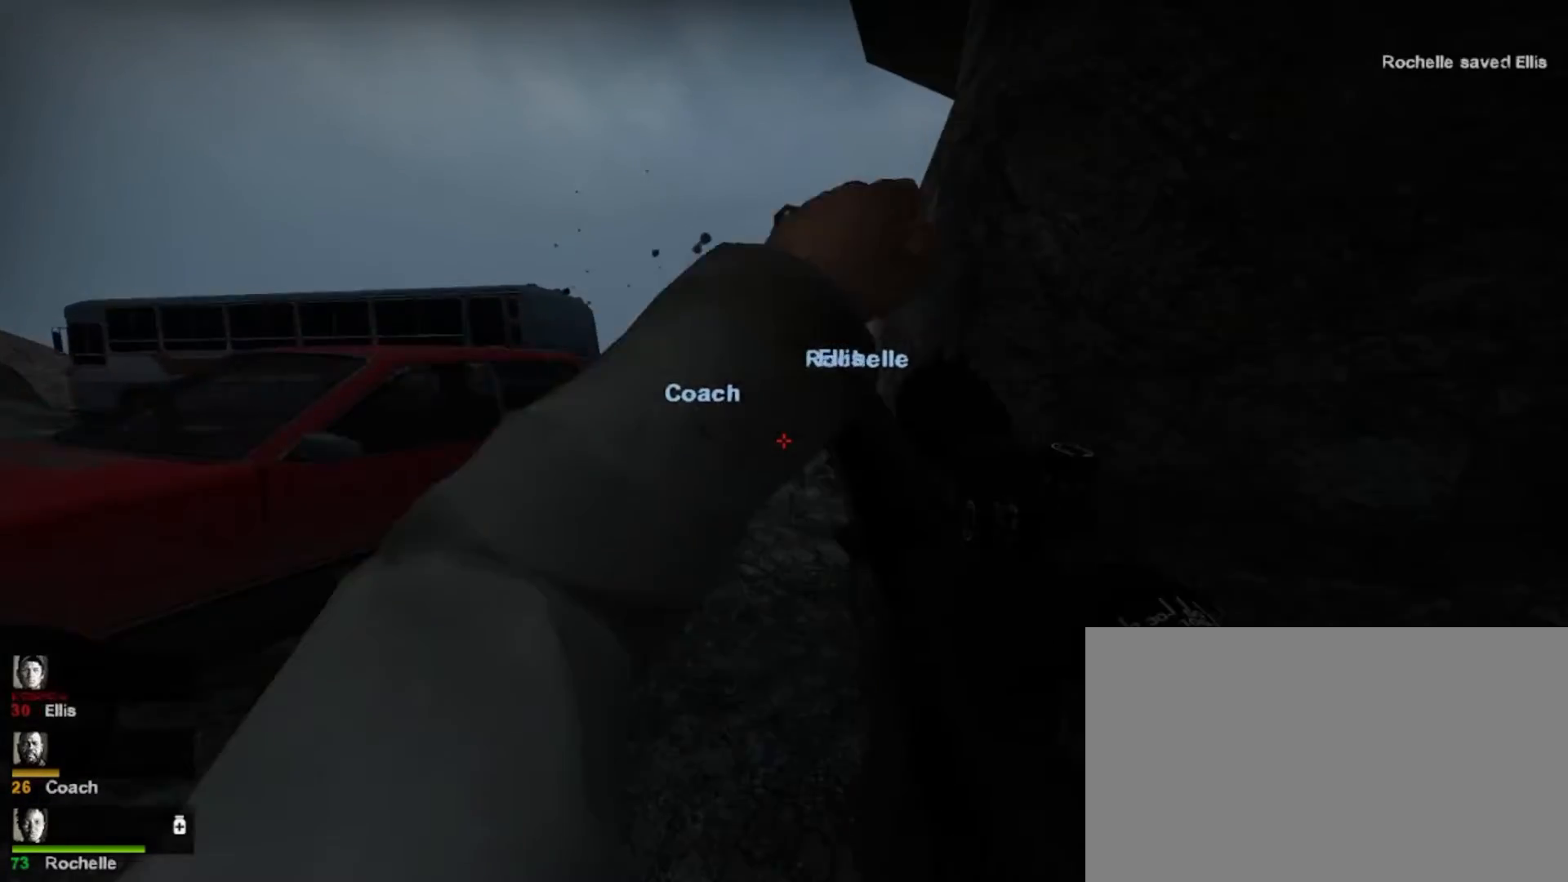
{"keys": ["s"], "mouse": [], "events": [[300, "w", "up"], [467, "s", "down"]]}
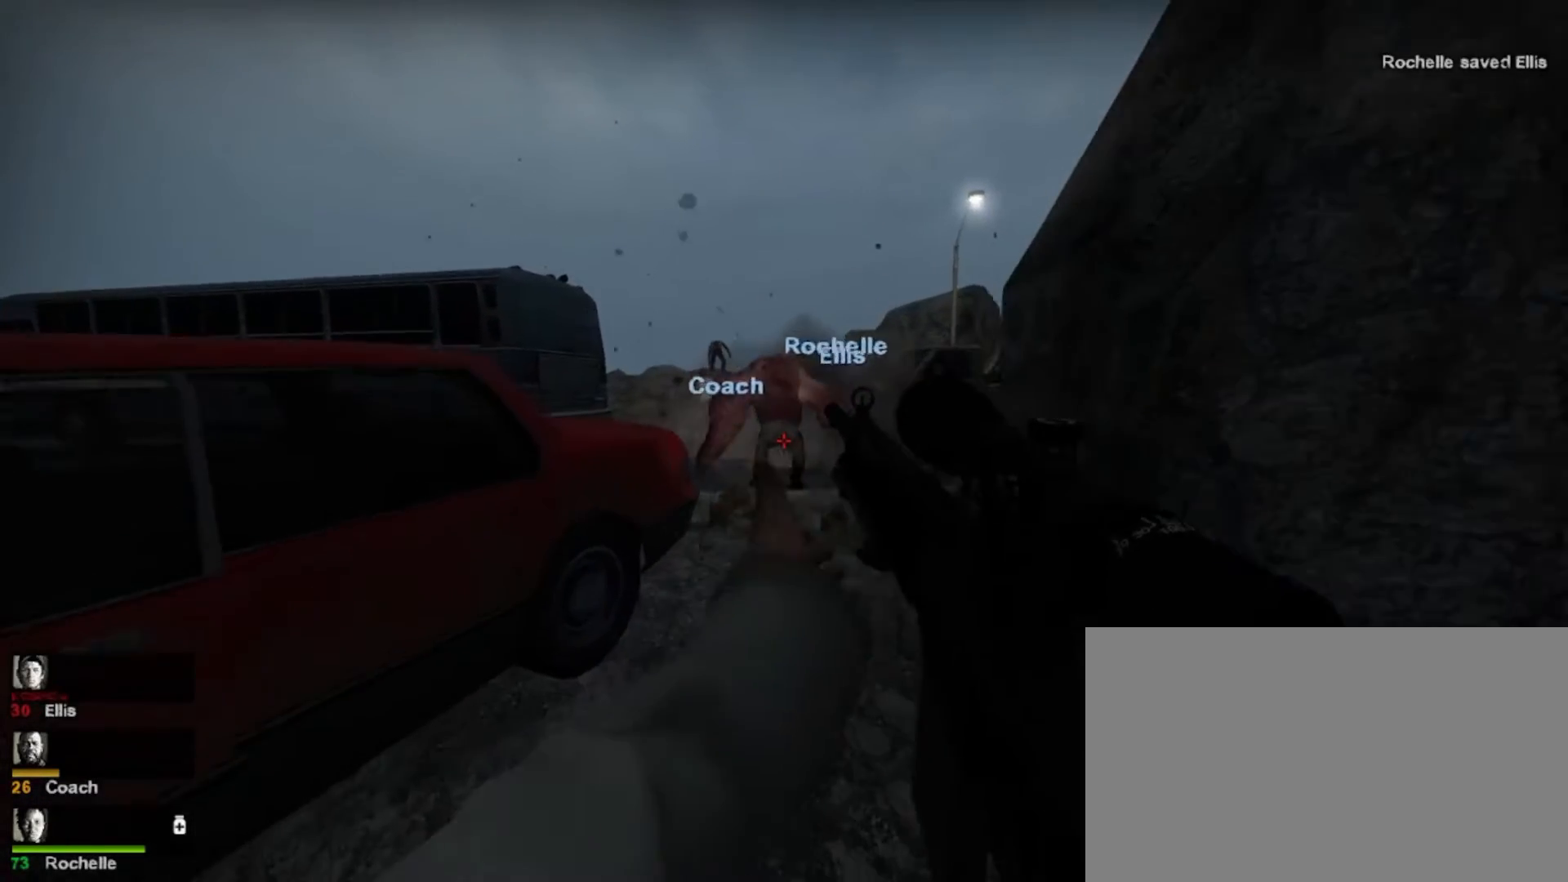
{"keys": [], "mouse": [], "events": [[367, "mouse_left", "down"], [433, "s", "up"], [467, "mouse_left", "up"]]}
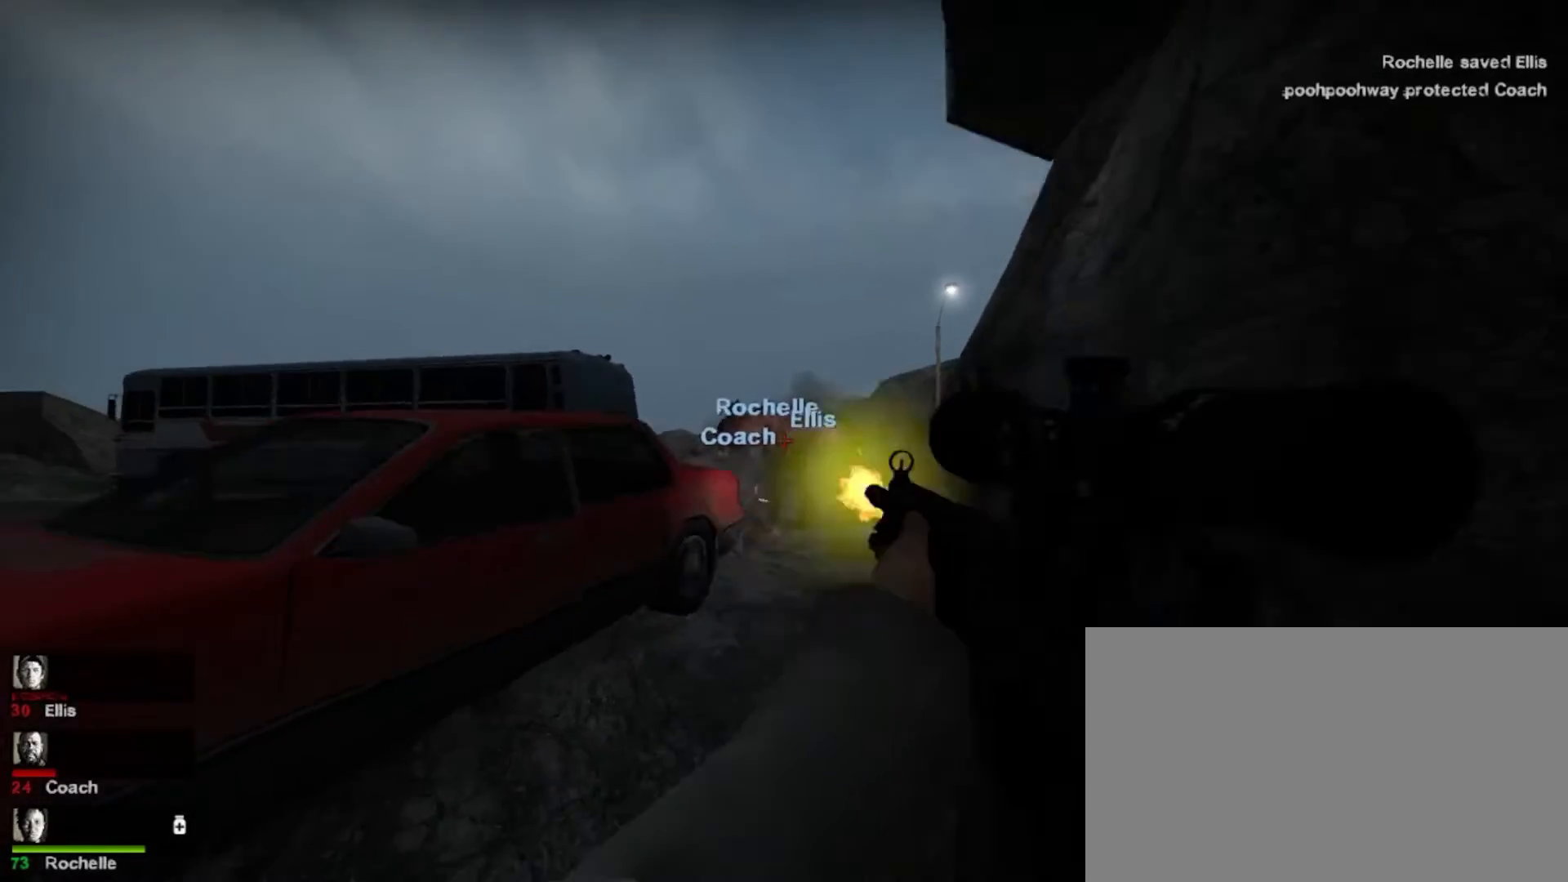
{"keys": ["shift"], "mouse": ["left"], "events": [[33, "shift", "down"], [67, "mouse_left", "down"], [200, "mouse_left", "up"], [267, "mouse_left", "down"], [400, "mouse_left", "up"], [433, "mouse_left", "down"]]}
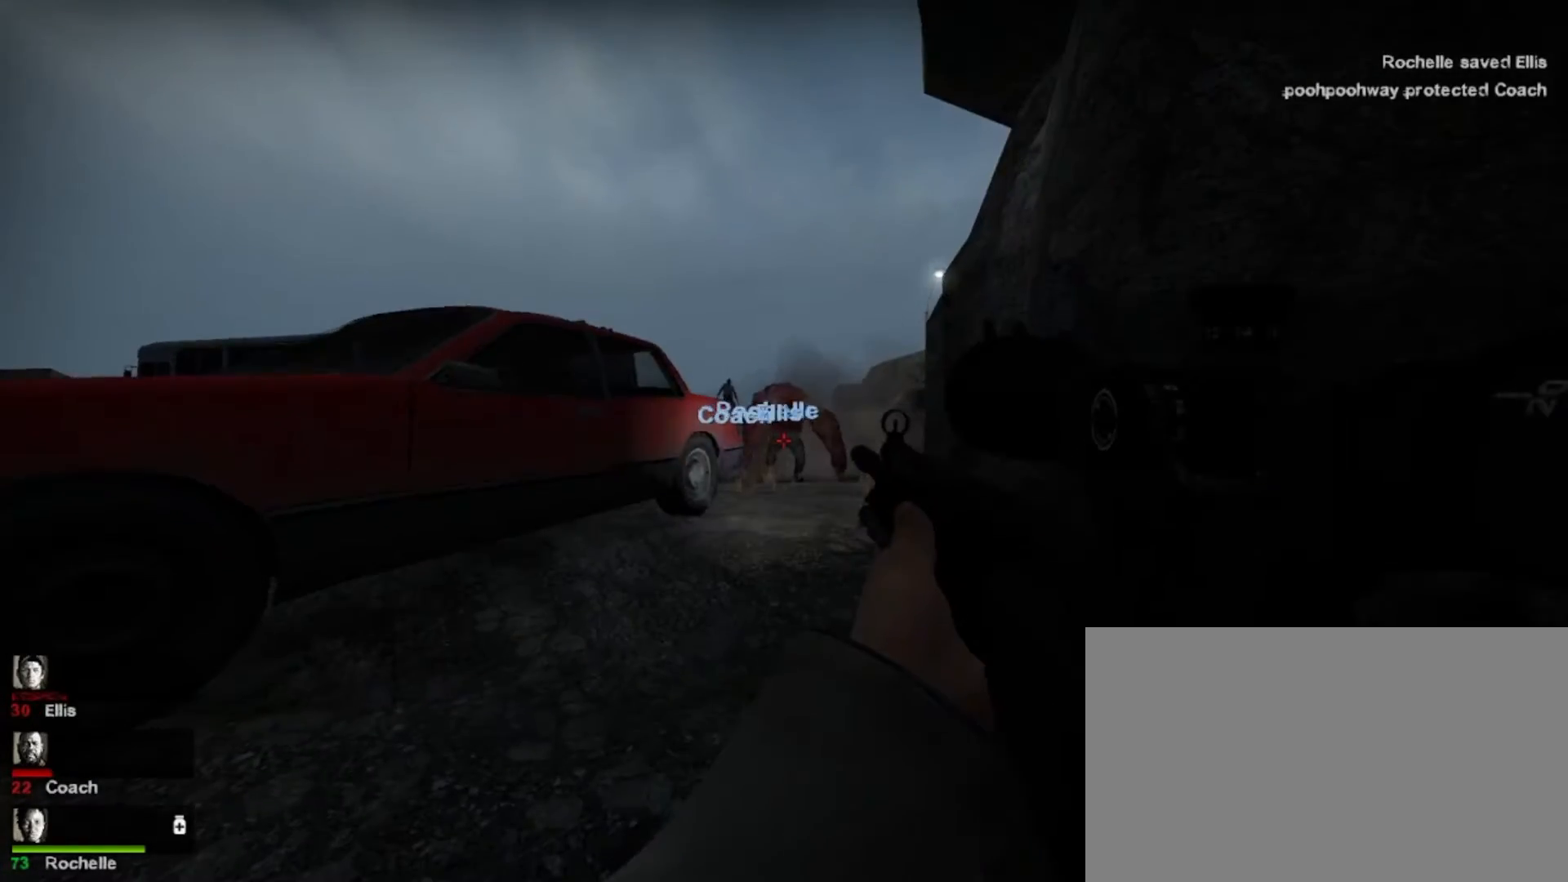
{"keys": ["shift"], "mouse": [], "events": [[67, "mouse_left", "up"], [167, "mouse_left", "down"], [267, "mouse_left", "up"], [367, "mouse_left", "down"], [467, "mouse_left", "up"]]}
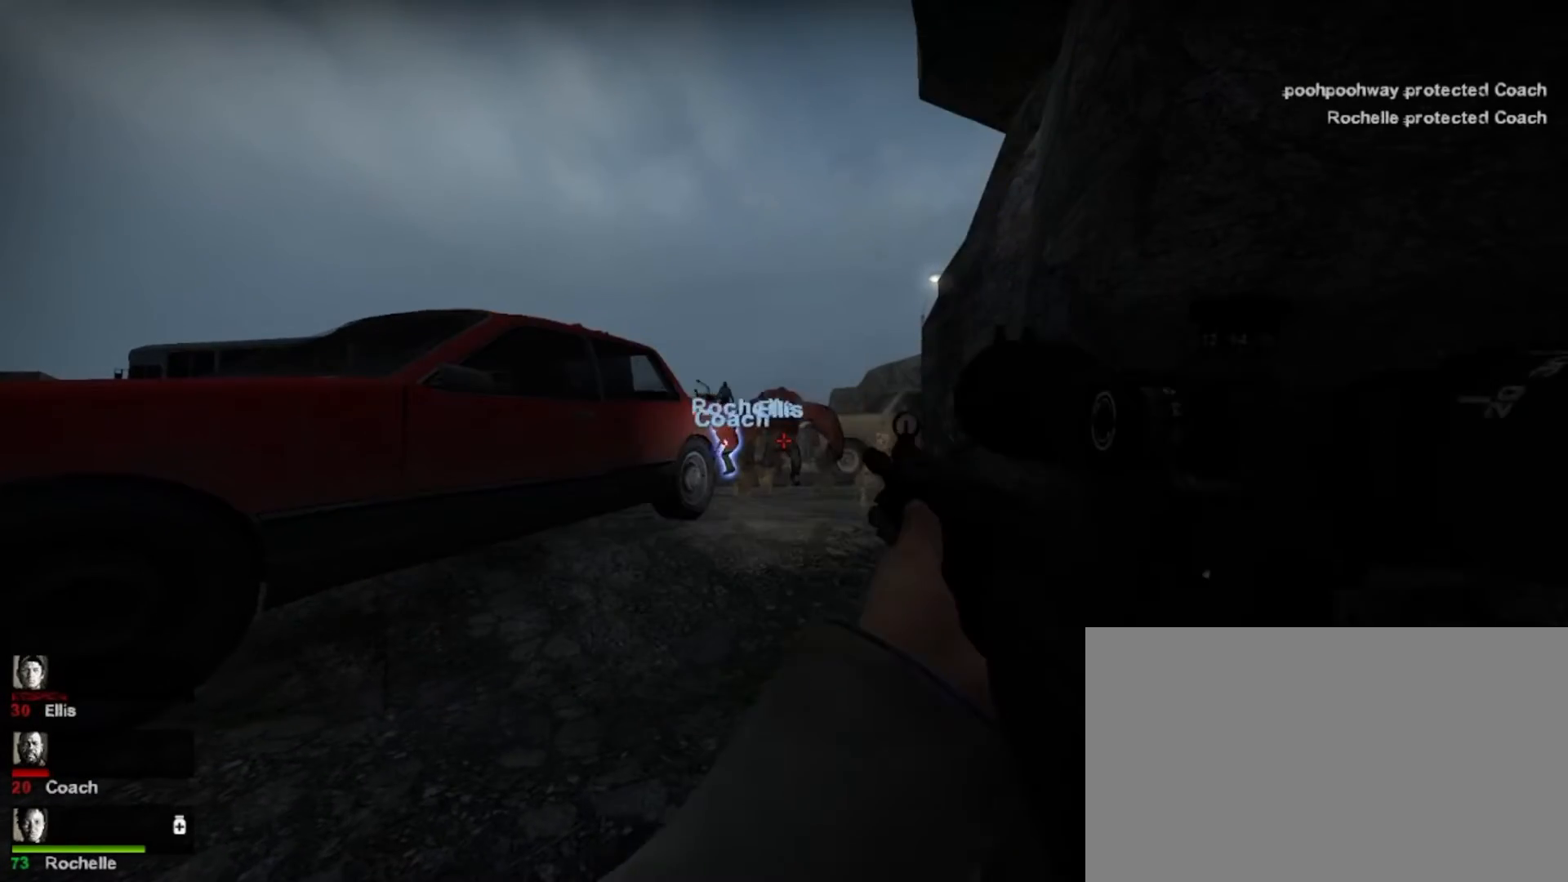
{"keys": ["shift"], "mouse": ["left"], "events": [[33, "mouse_left", "down"], [133, "mouse_left", "up"], [233, "mouse_left", "down"], [333, "mouse_left", "up"], [467, "mouse_left", "down"]]}
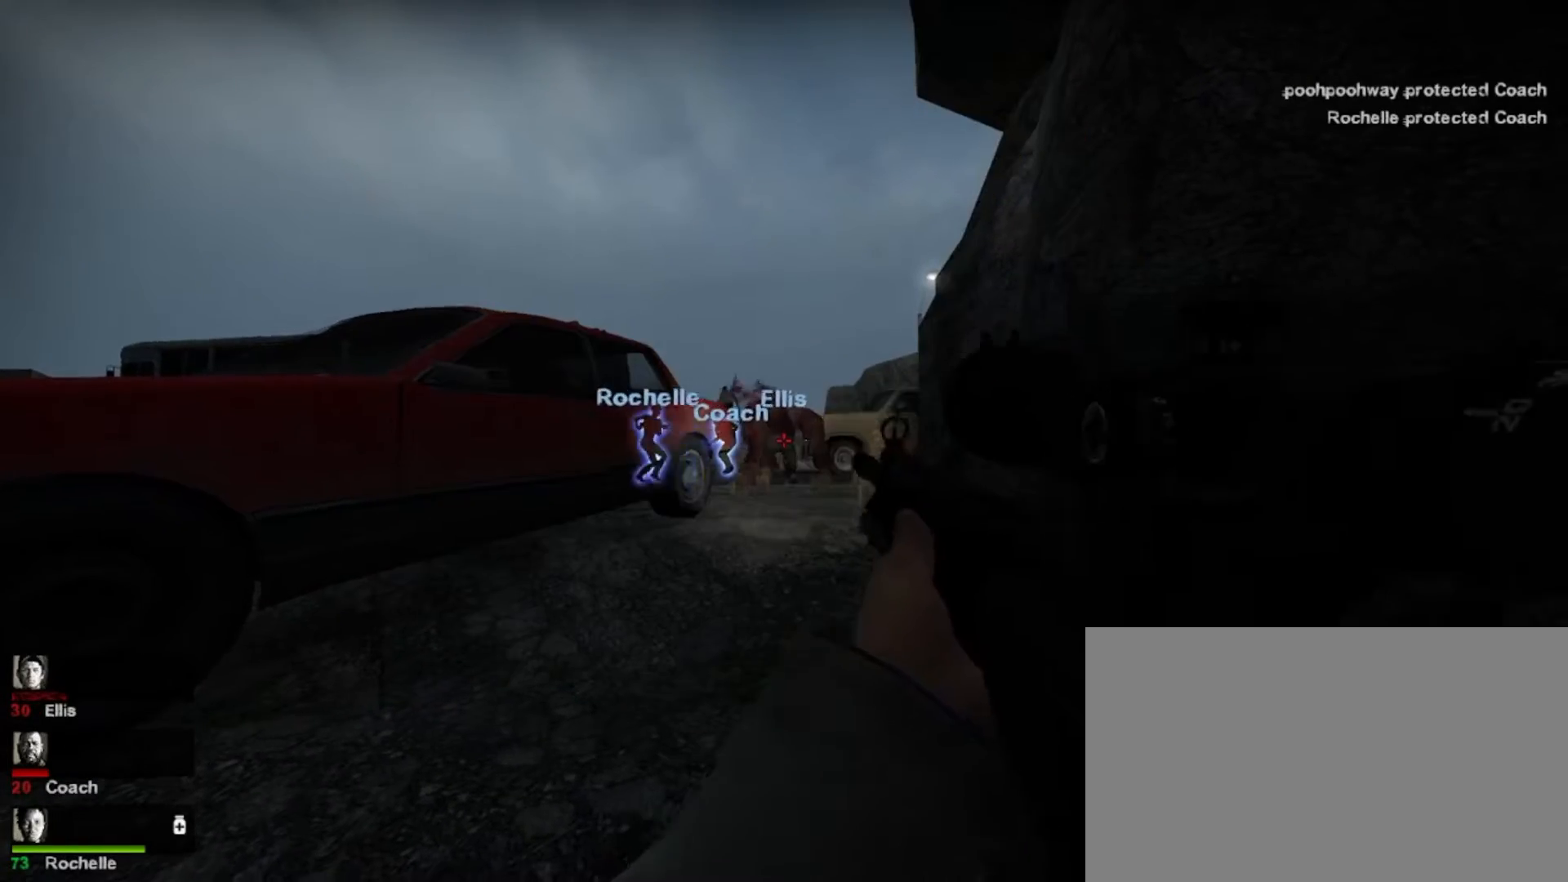
{"keys": ["shift"], "mouse": [], "events": [[33, "mouse_left", "up"], [167, "mouse_left", "down"], [267, "mouse_left", "up"], [333, "mouse_left", "down"], [467, "mouse_left", "up"]]}
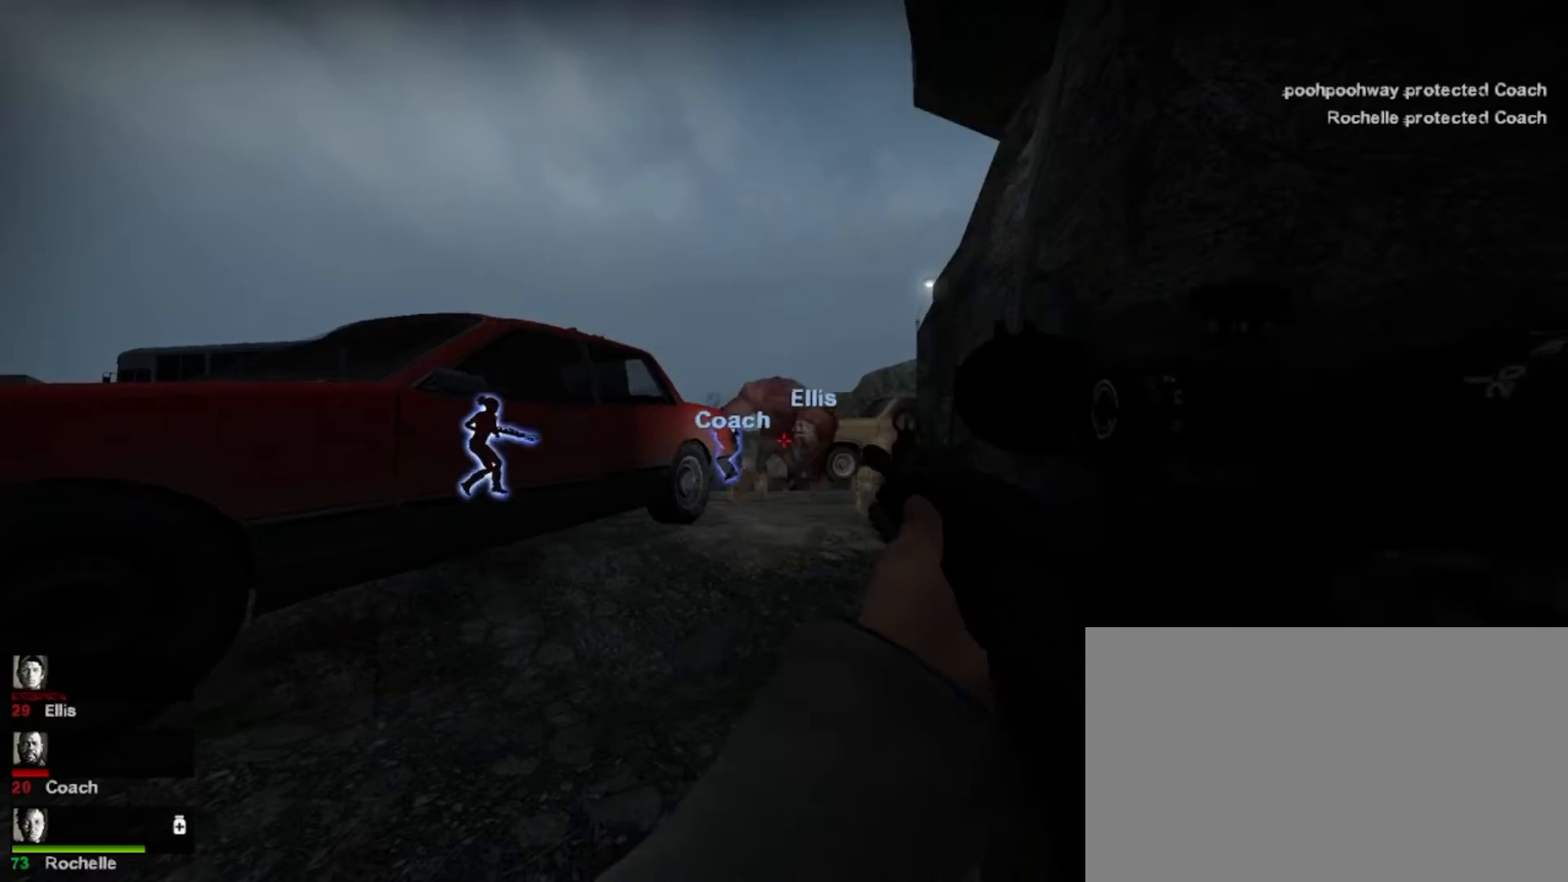
{"keys": ["shift"], "mouse": ["left"], "events": [[67, "mouse_left", "down"], [167, "mouse_left", "up"], [267, "mouse_left", "down"], [367, "mouse_left", "up"], [467, "mouse_left", "down"]]}
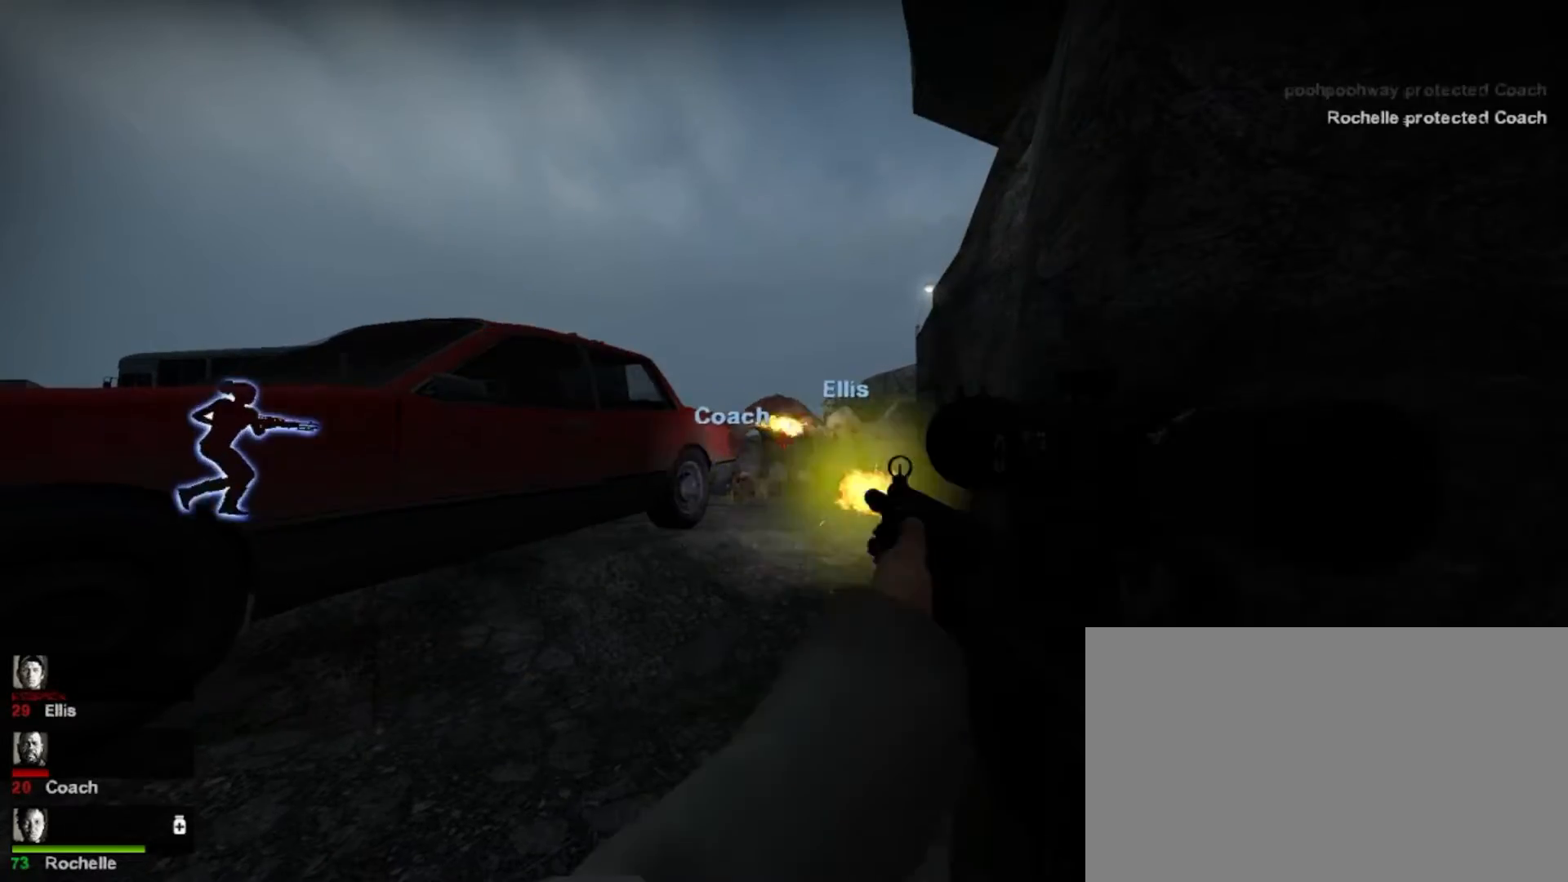
{"keys": ["shift"], "mouse": ["left"], "events": [[67, "mouse_left", "up"], [200, "mouse_left", "down"], [333, "mouse_left", "up"], [467, "mouse_left", "down"]]}
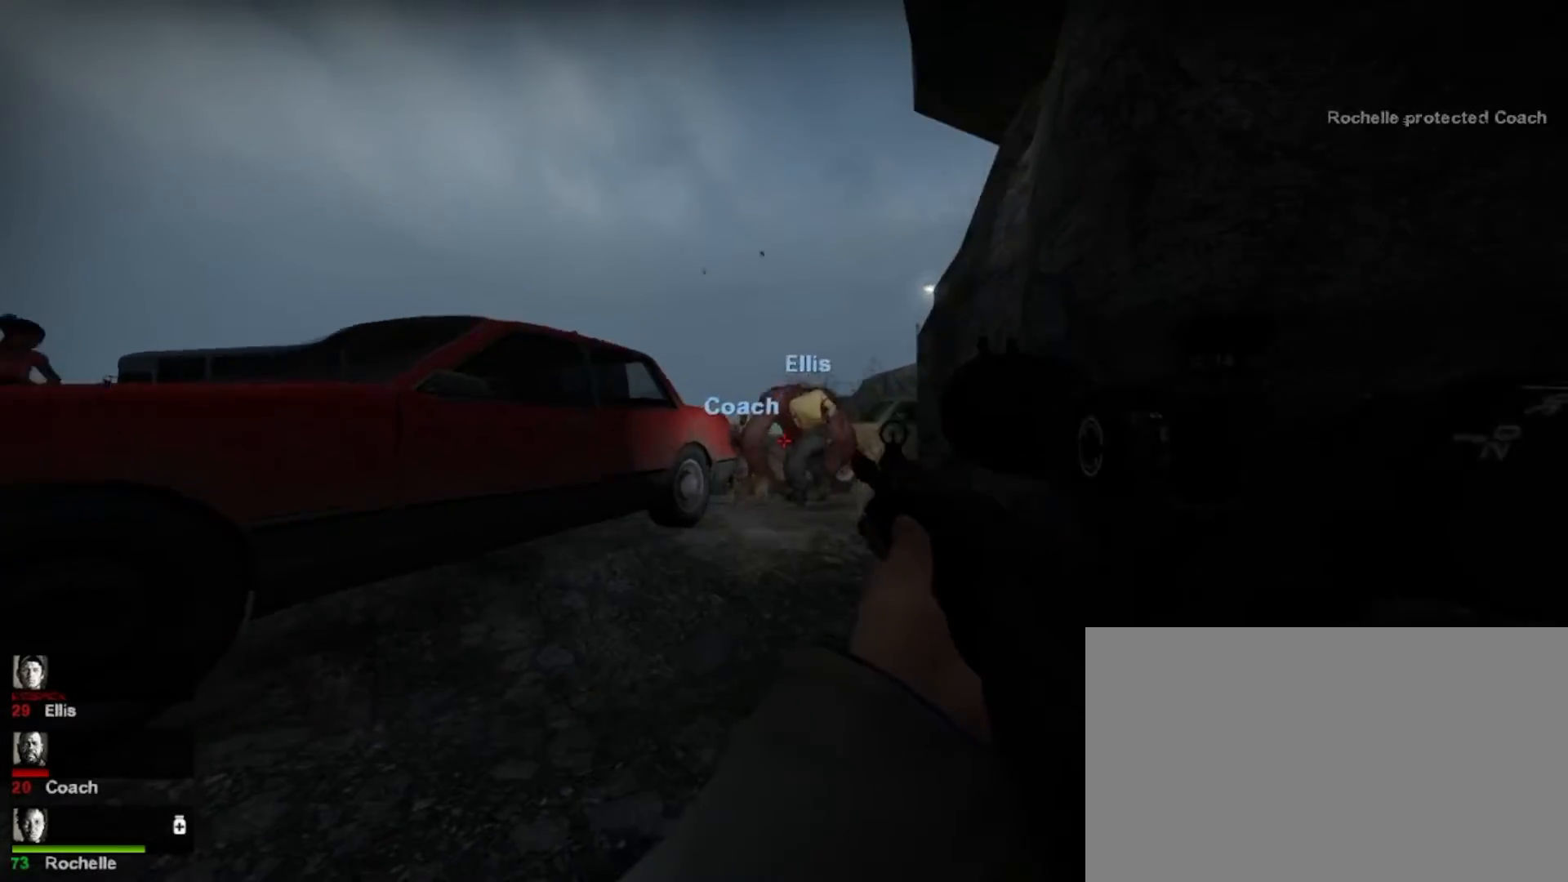
{"keys": ["shift"], "mouse": [], "events": [[67, "mouse_left", "up"], [200, "mouse_left", "down"], [300, "mouse_left", "up"], [400, "mouse_left", "down"], [500, "mouse_left", "up"]]}
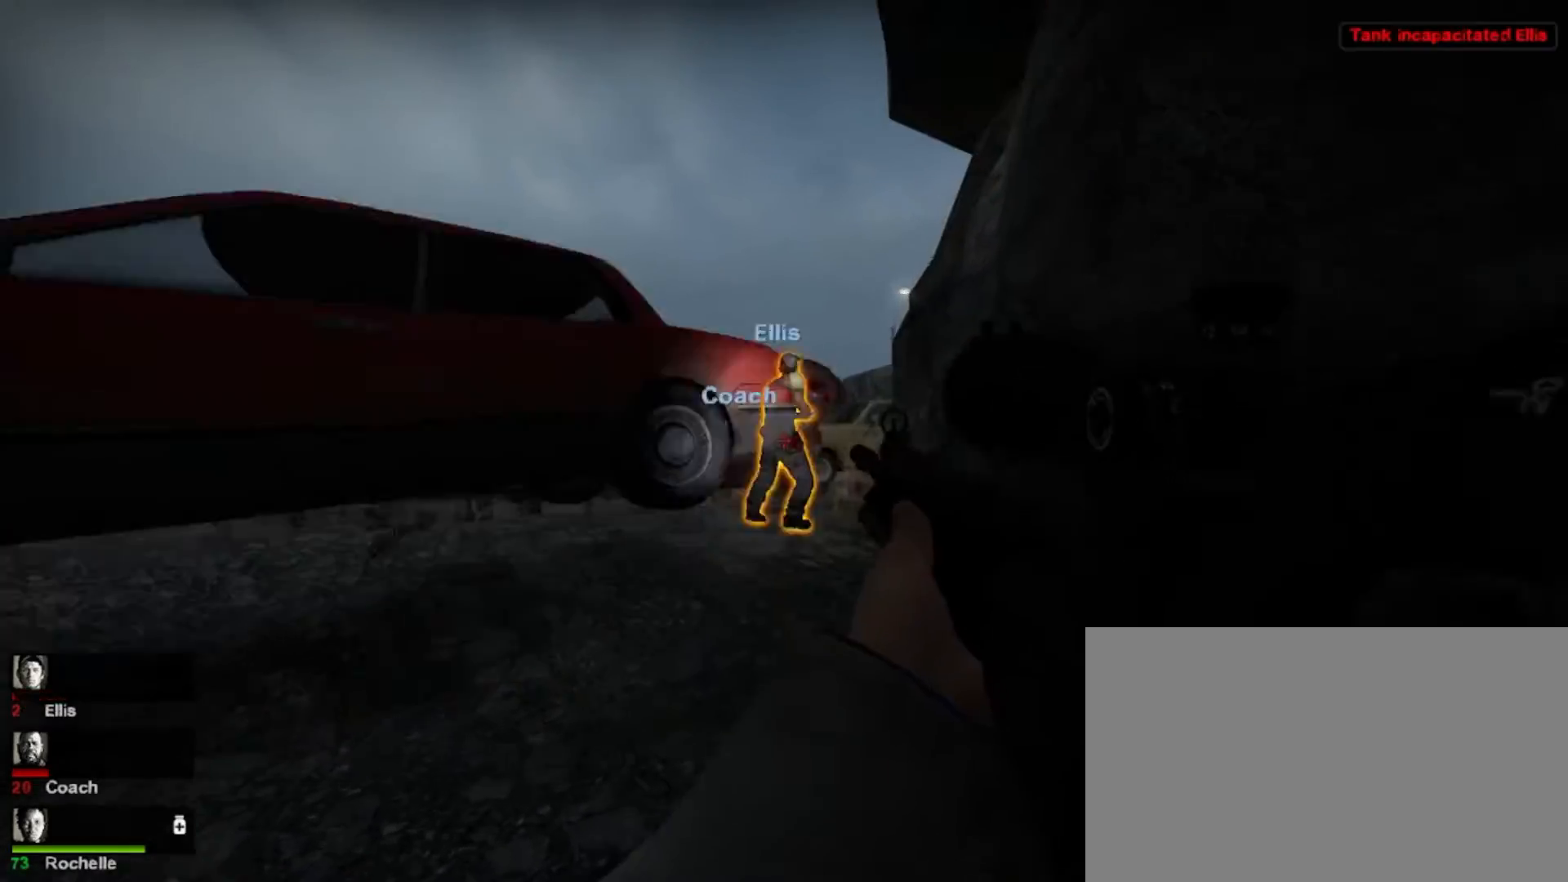
{"keys": ["shift"], "mouse": [], "events": [[133, "mouse_left", "down"], [233, "mouse_left", "up"], [300, "mouse_left", "down"], [467, "mouse_left", "up"]]}
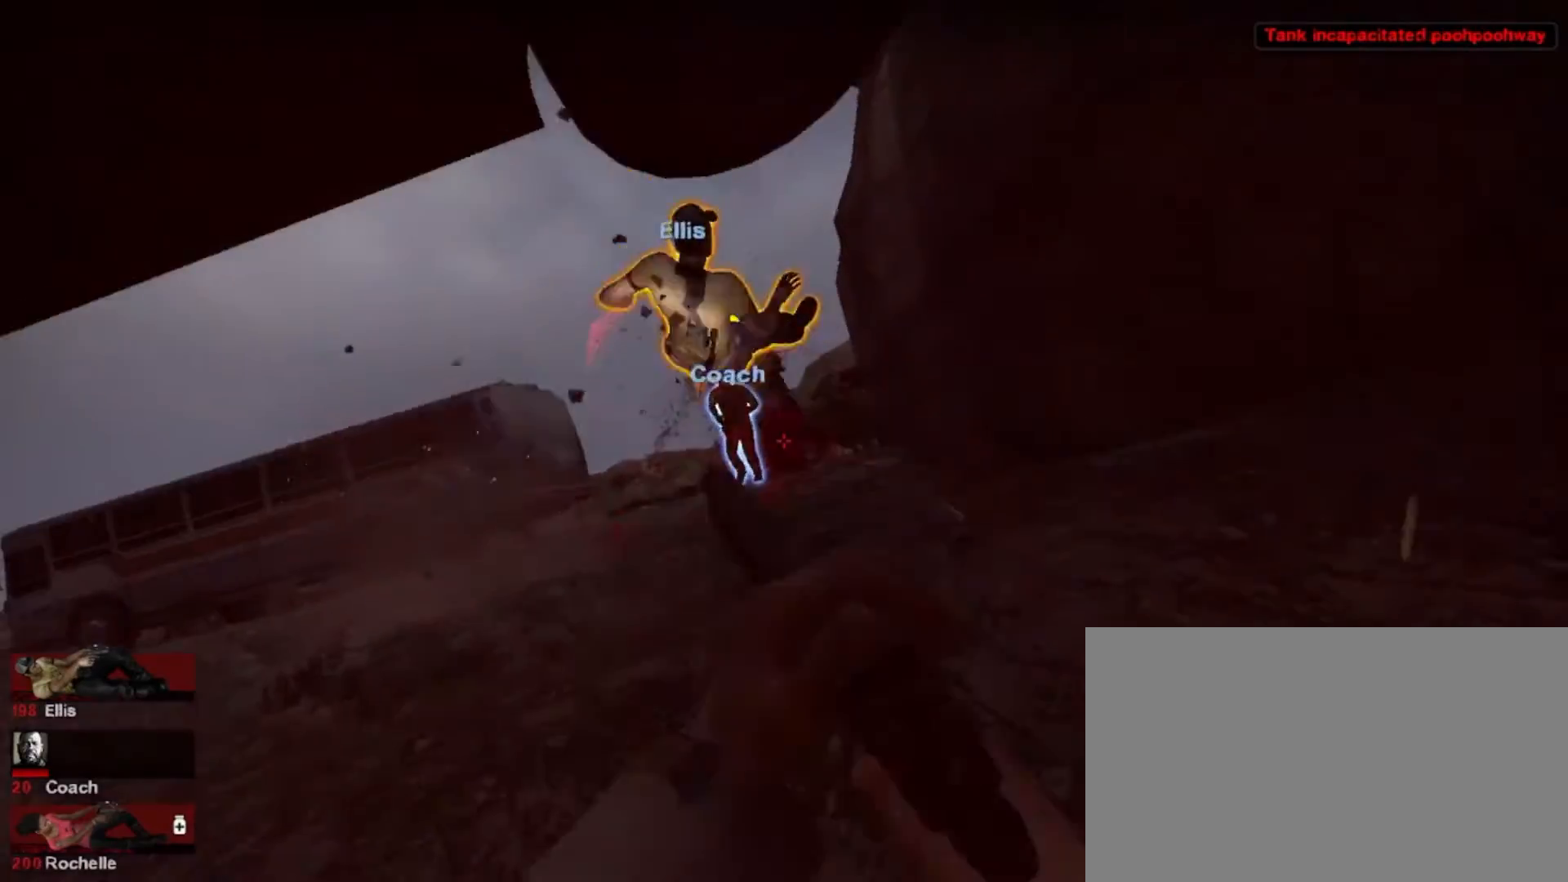
{"keys": [], "mouse": ["left"], "events": [[67, "mouse_left", "down"], [167, "mouse_left", "up"], [300, "mouse_left", "down"], [433, "mouse_left", "up"], [467, "mouse_left", "down"], [500, "shift", "up"]]}
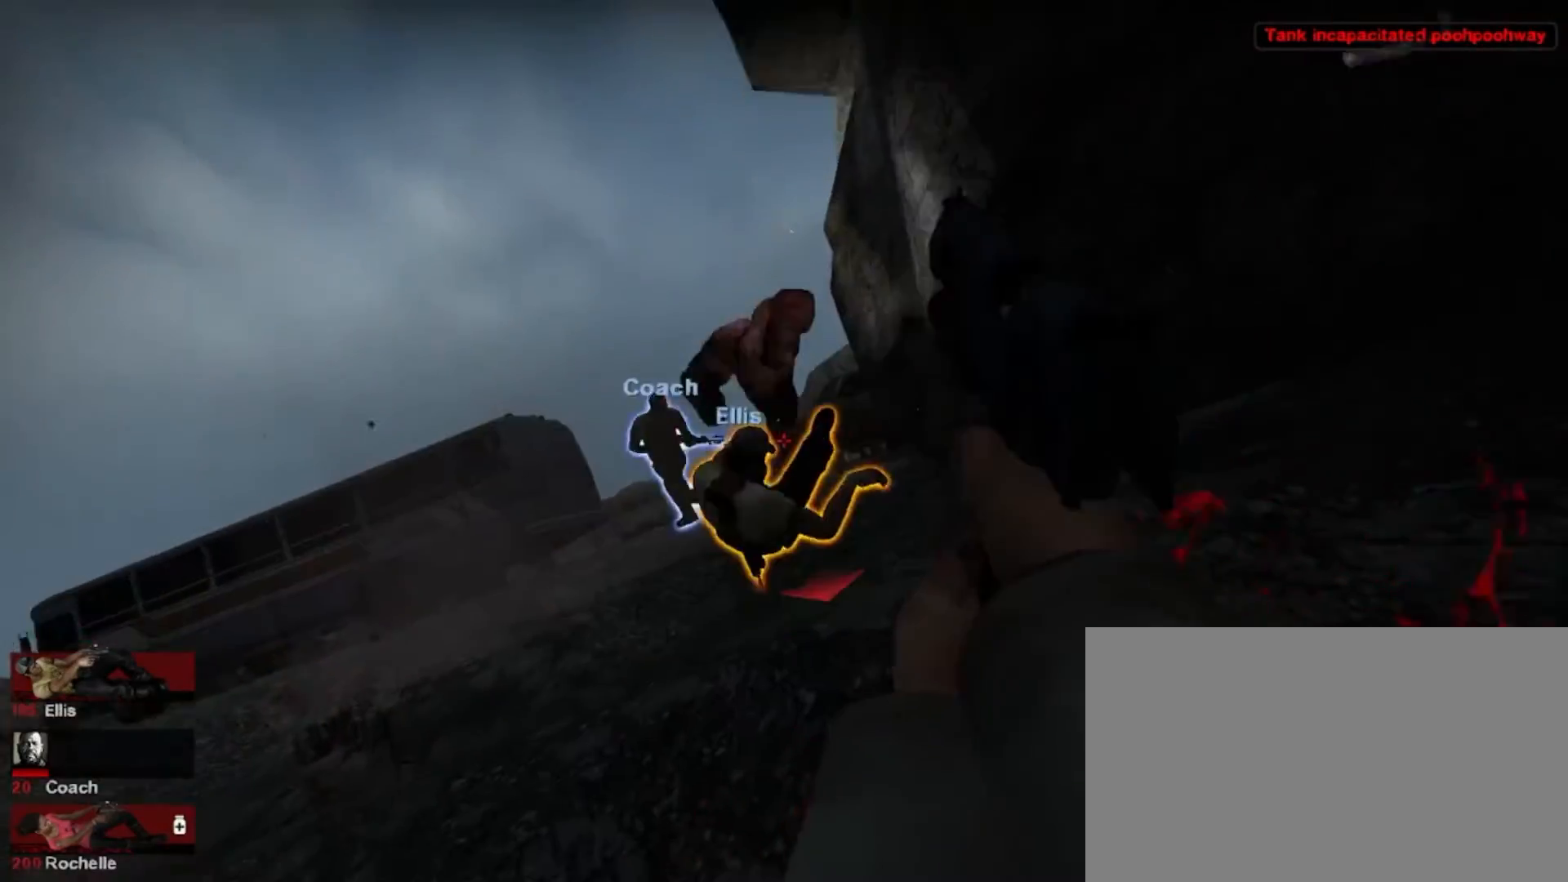
{"keys": [], "mouse": ["left"], "events": [[100, "mouse_left", "up"], [200, "mouse_left", "down"], [300, "mouse_left", "up"], [400, "mouse_left", "down"]]}
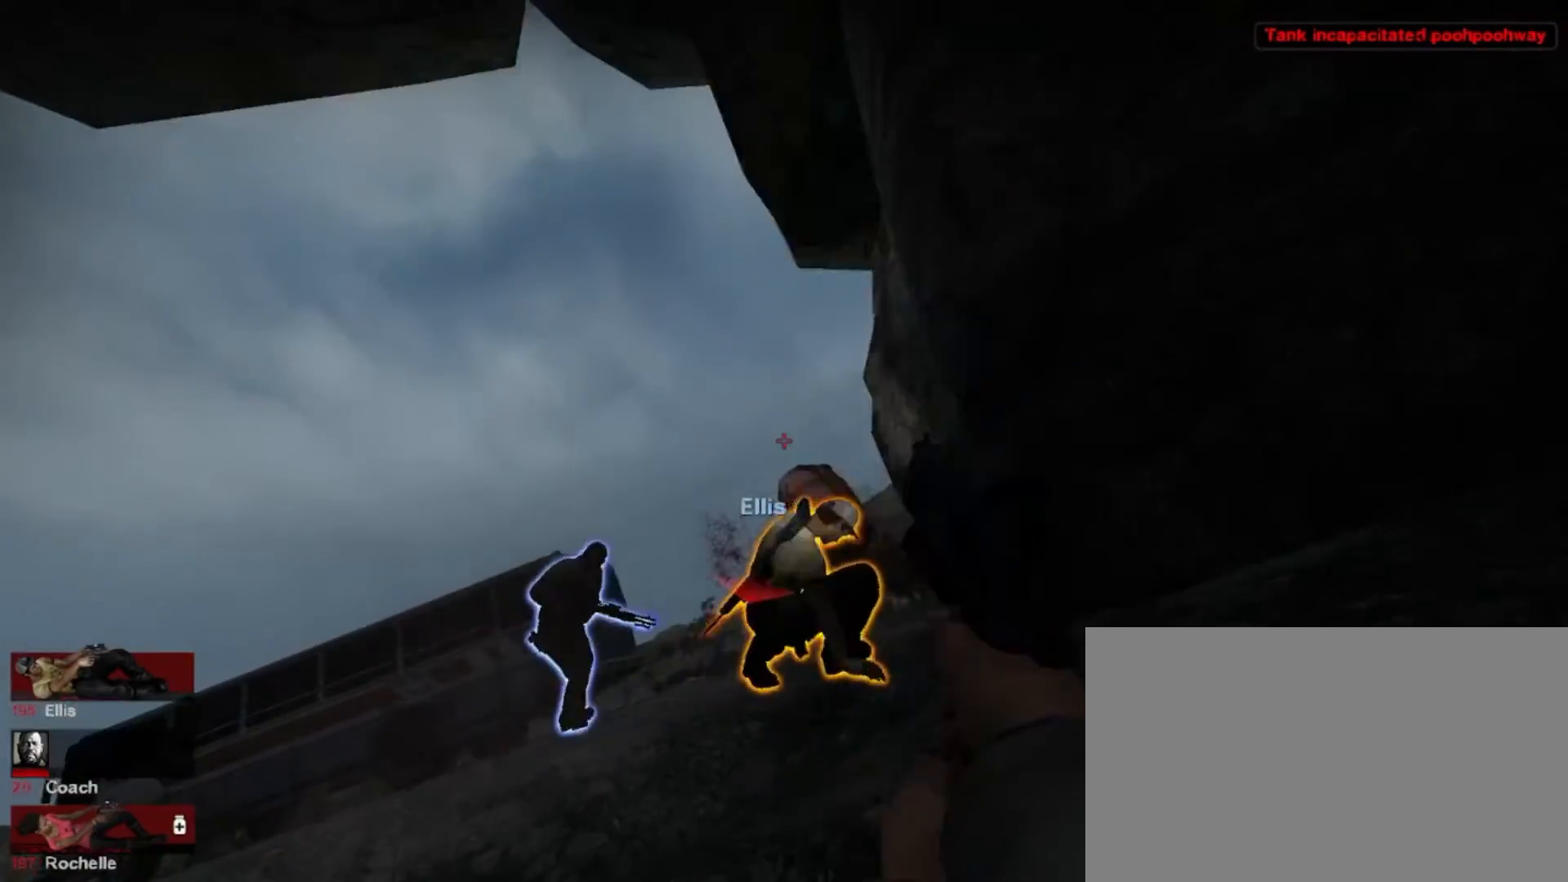
{"keys": [], "mouse": ["left"], "events": [[33, "mouse_left", "up"], [100, "mouse_left", "down"], [200, "mouse_left", "up"], [300, "mouse_left", "down"], [467, "mouse_left", "up"], [500, "mouse_left", "down"]]}
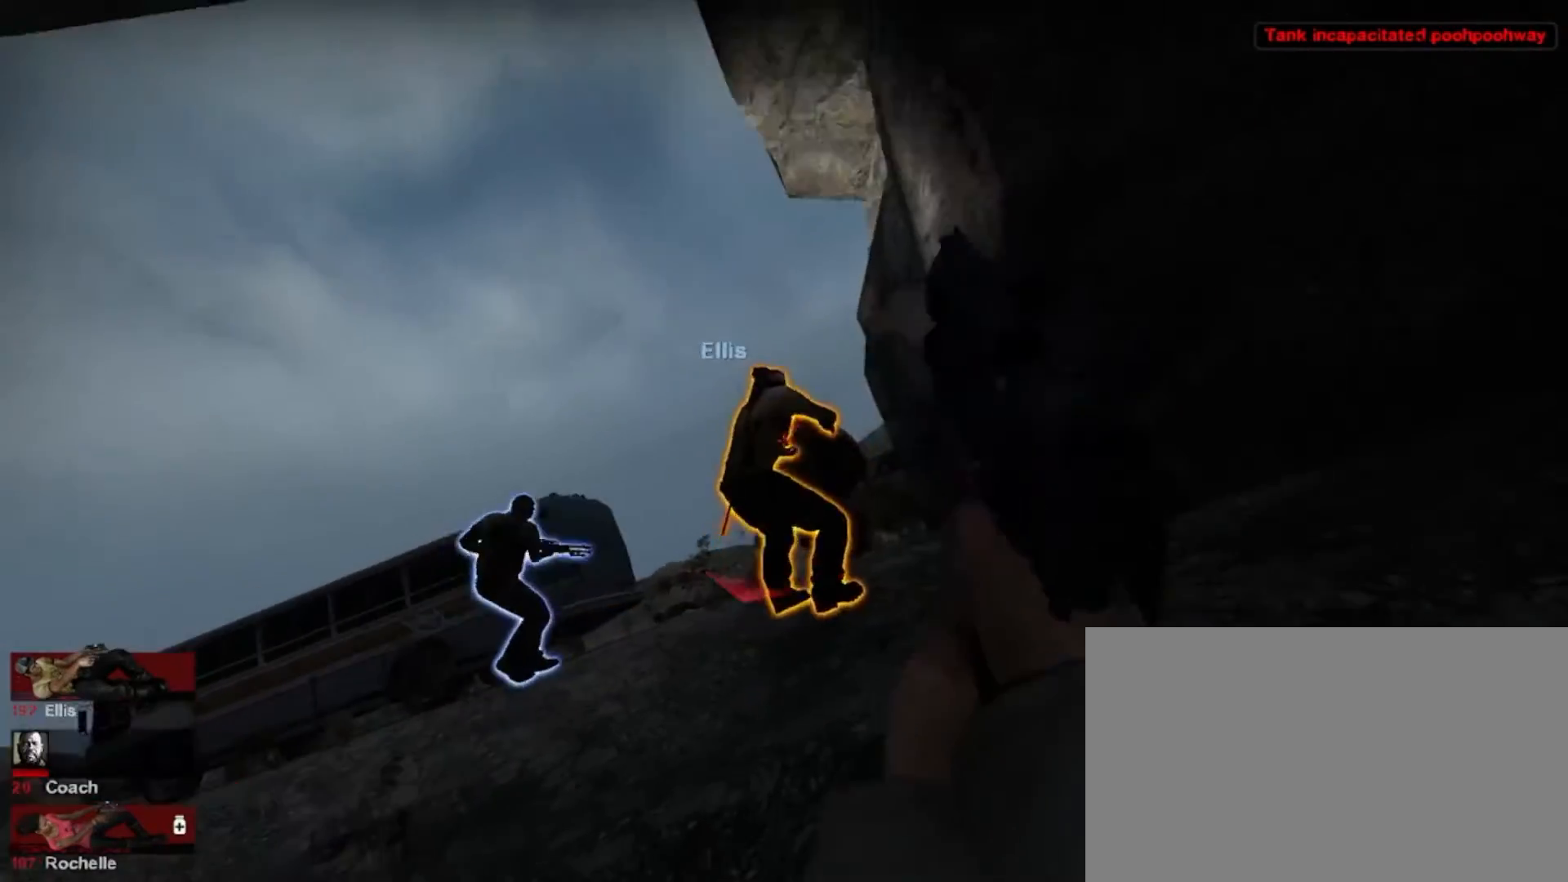
{"keys": [], "mouse": ["left"], "events": [[133, "mouse_left", "up"], [233, "mouse_left", "down"], [333, "mouse_left", "up"], [433, "mouse_left", "down"]]}
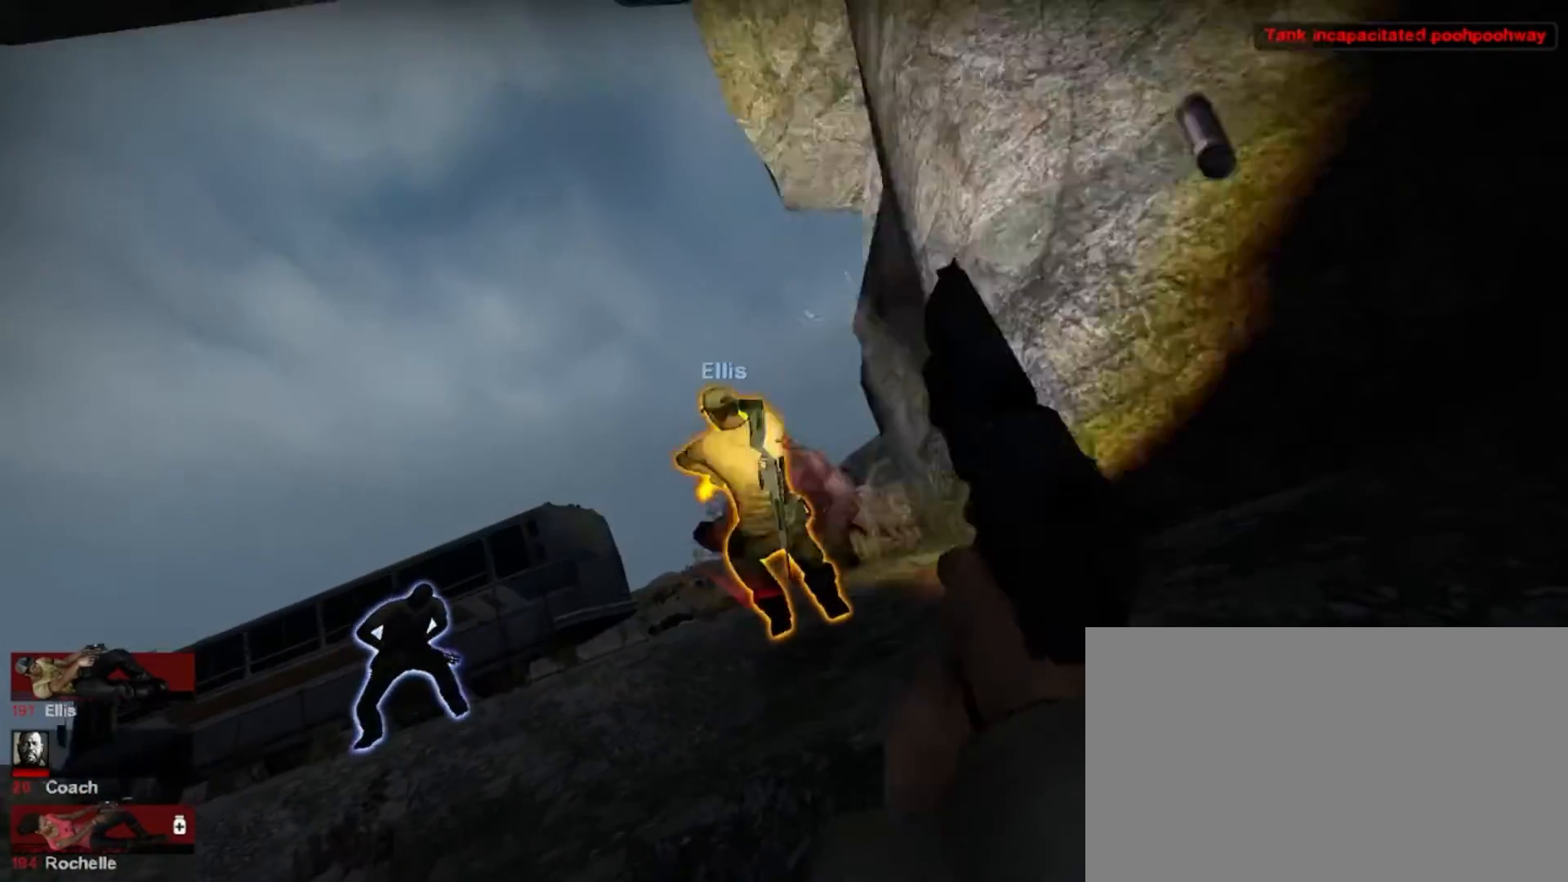
{"keys": [], "mouse": [], "events": [[33, "mouse_left", "up"], [133, "mouse_left", "down"], [233, "mouse_left", "up"], [333, "mouse_left", "down"], [467, "mouse_left", "up"]]}
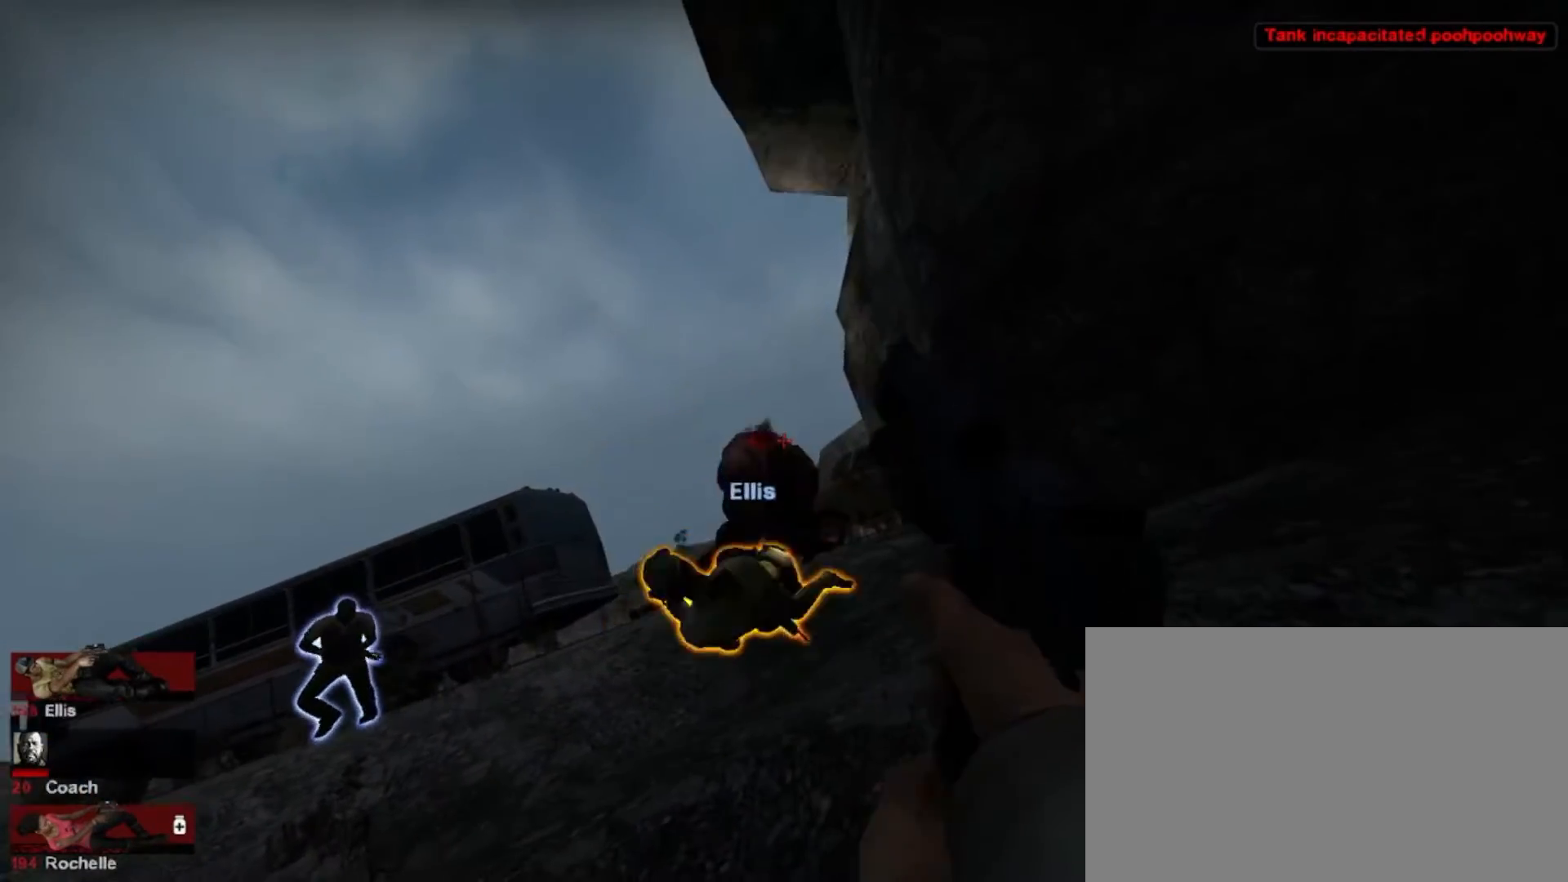
{"keys": [], "mouse": ["right"], "events": [[67, "mouse_left", "down"], [233, "mouse_left", "up"], [267, "mouse_right", "down"]]}
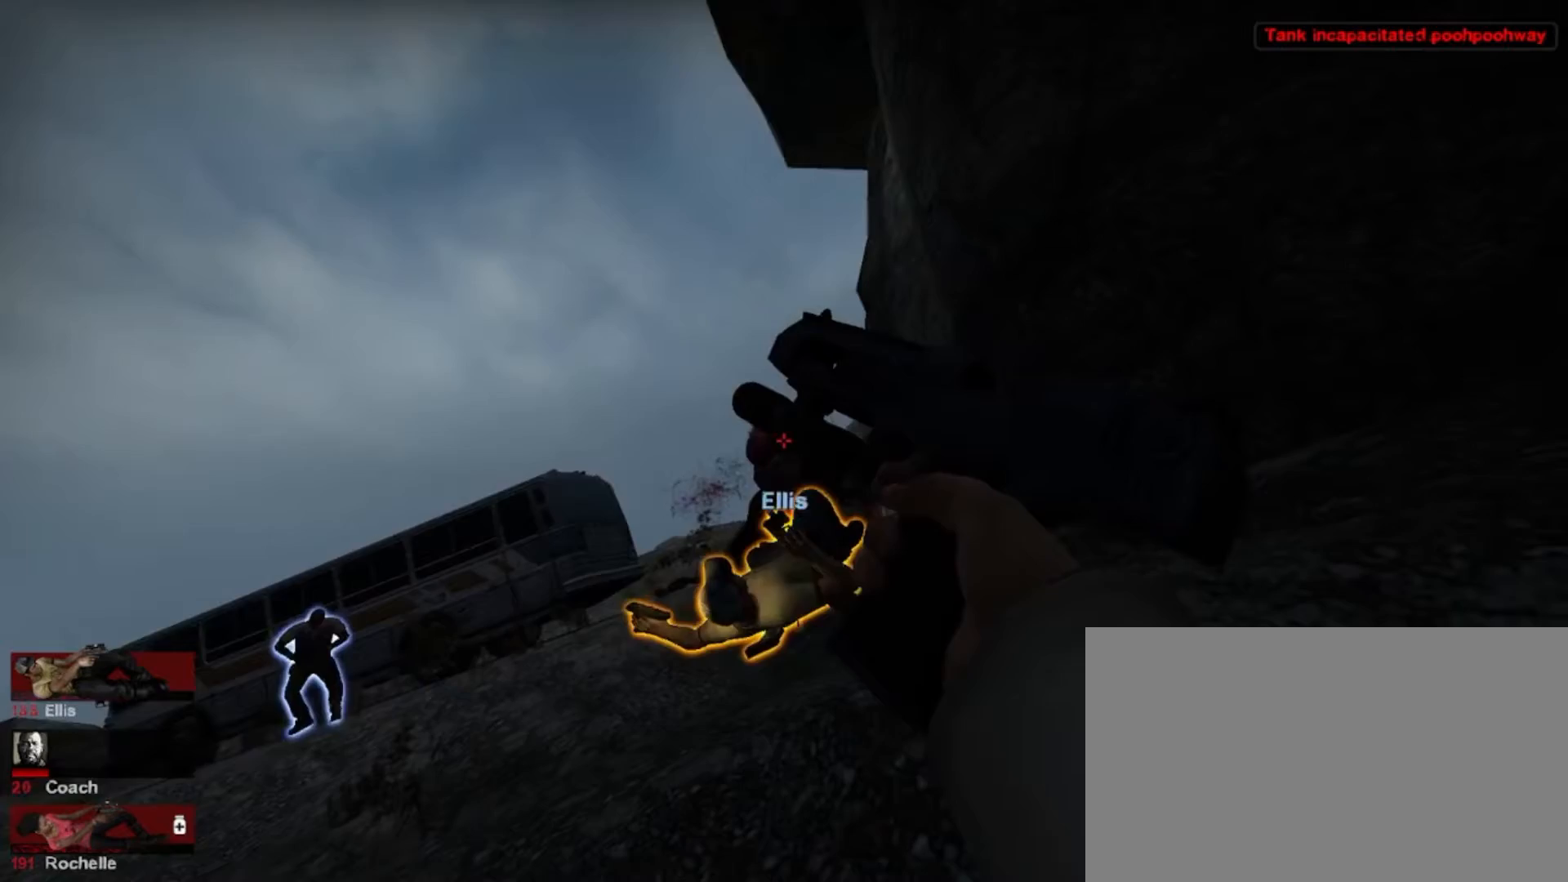
{"keys": [], "mouse": ["left"], "events": [[100, "mouse_right", "up"], [200, "mouse_left", "down"]]}
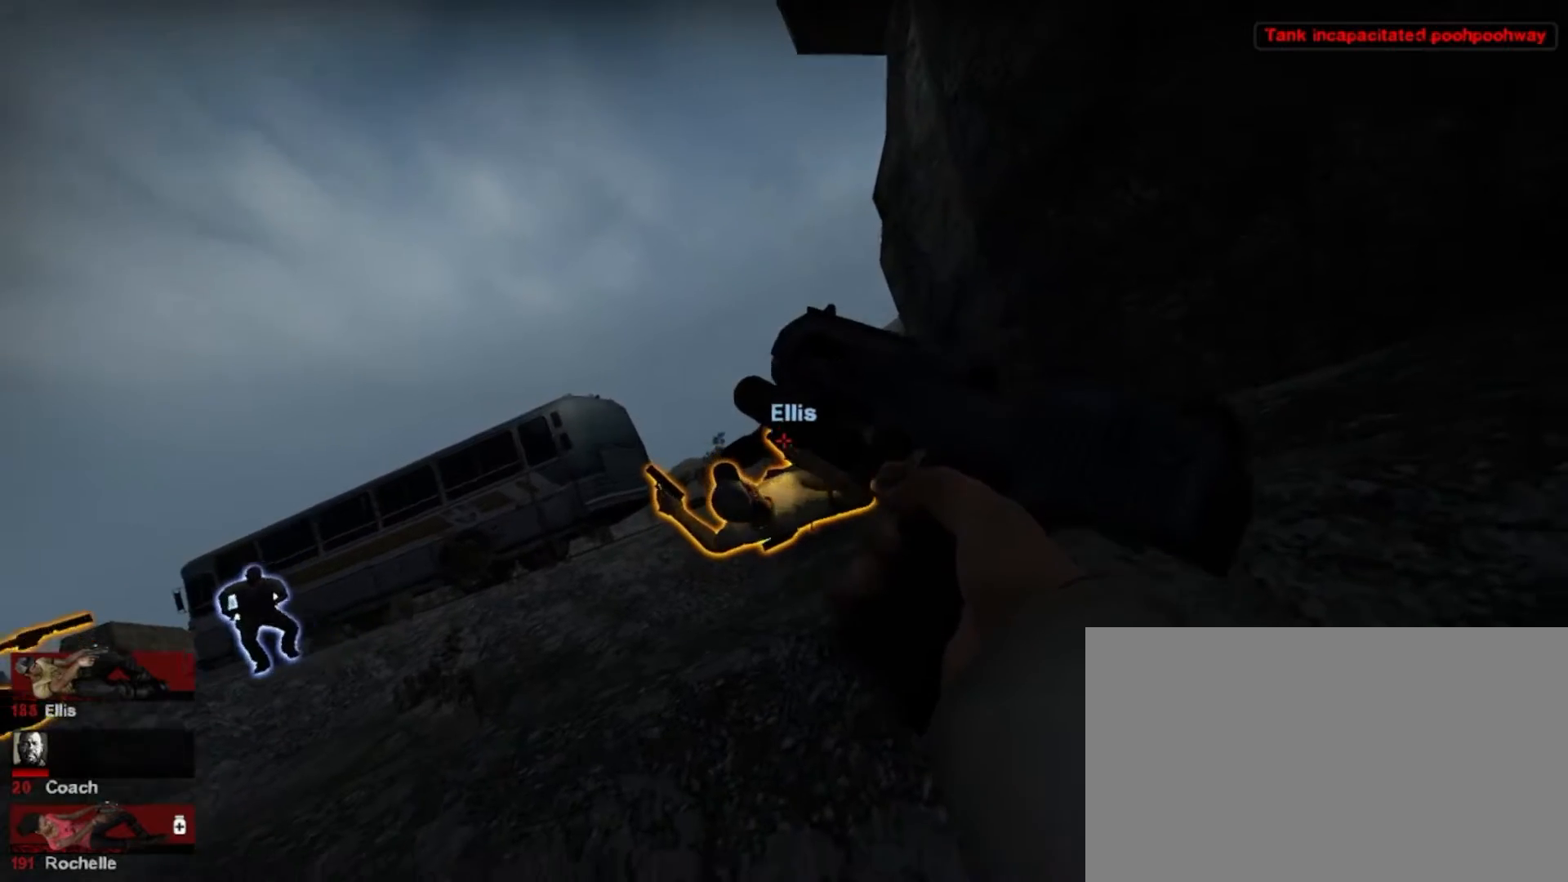
{"keys": [], "mouse": [], "events": [[100, "mouse_left", "up"]]}